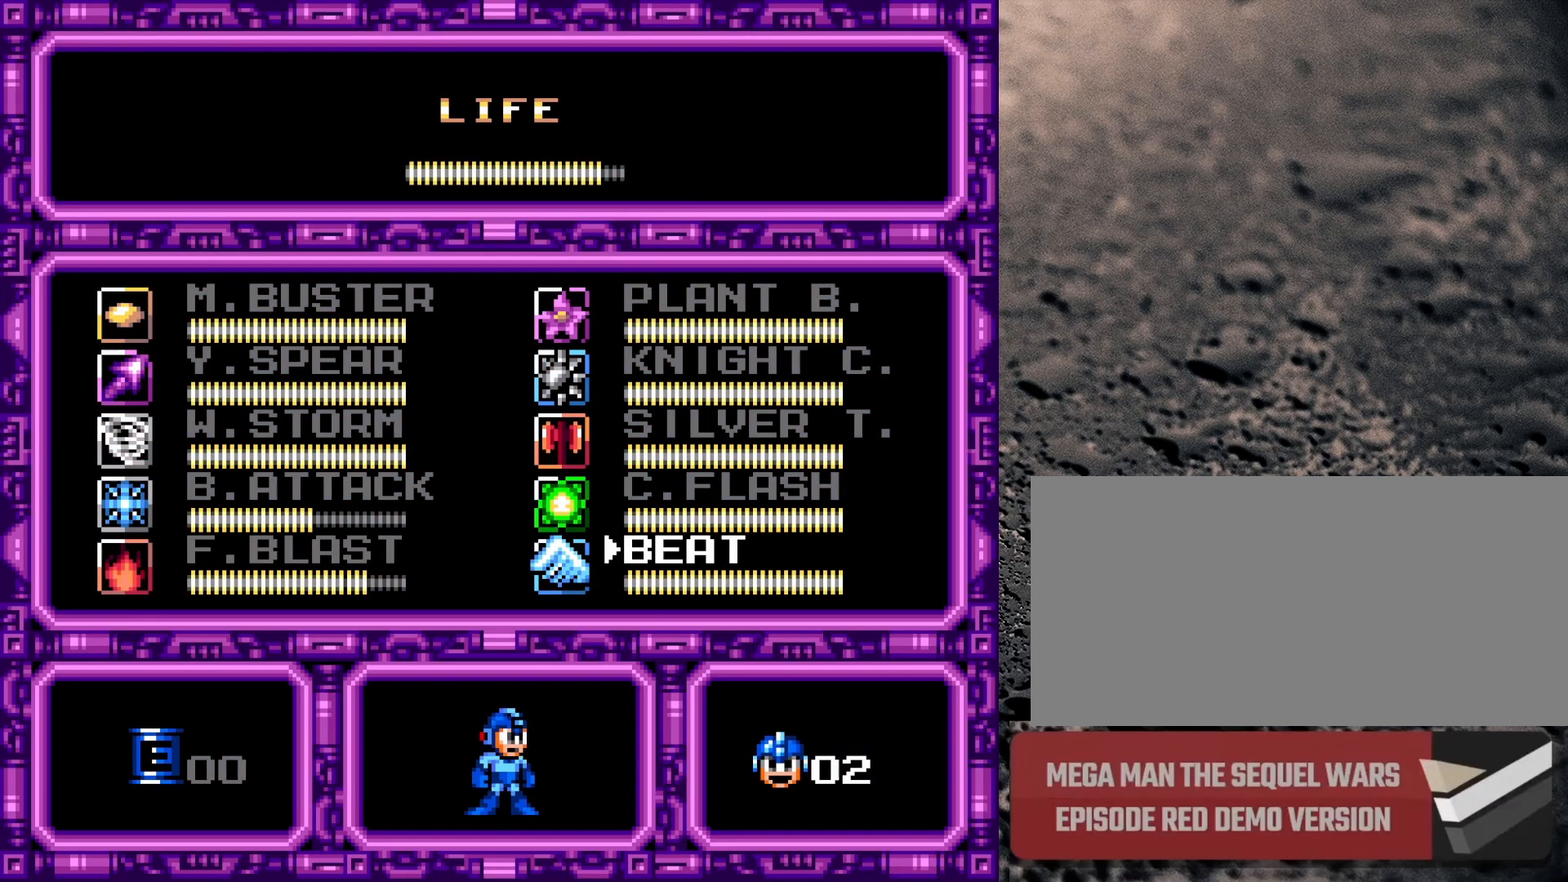
Gameplay with a controller (Nintendo layout); each line is a JSON object with the inputs held at the frame after it. "events" lists button and stick changes between this image and that frame as [ms after this image, input, new state], when the widget could be followed in between. Not read: L3 R3.
{"buttons": [], "events": [[117, "START", "down"], [317, "START", "up"]]}
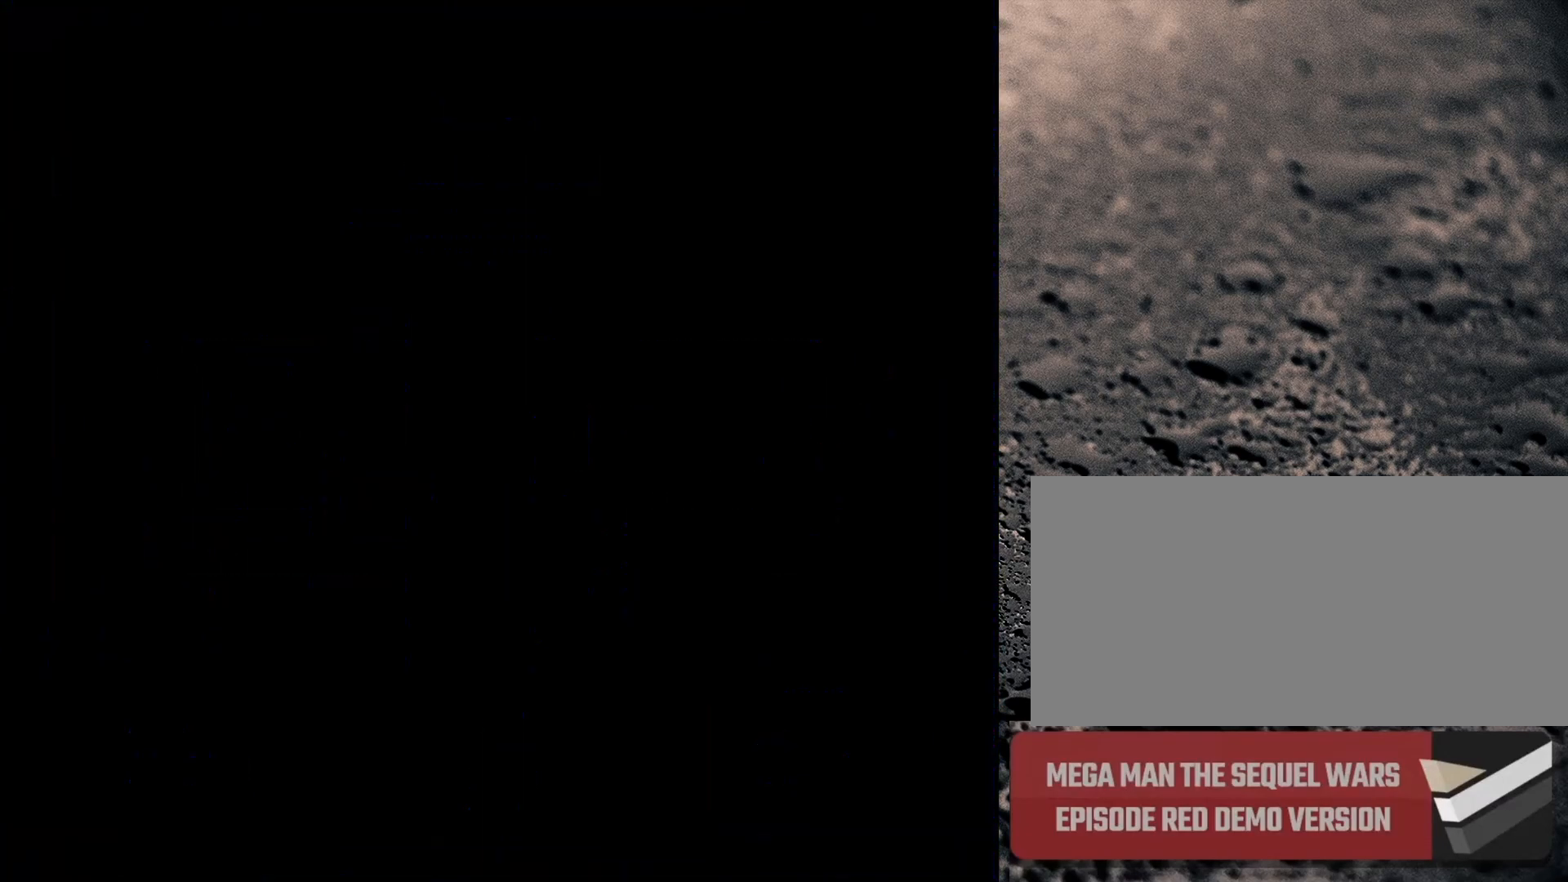
{"buttons": ["DPAD_RIGHT"], "events": [[133, "DPAD_RIGHT", "down"]]}
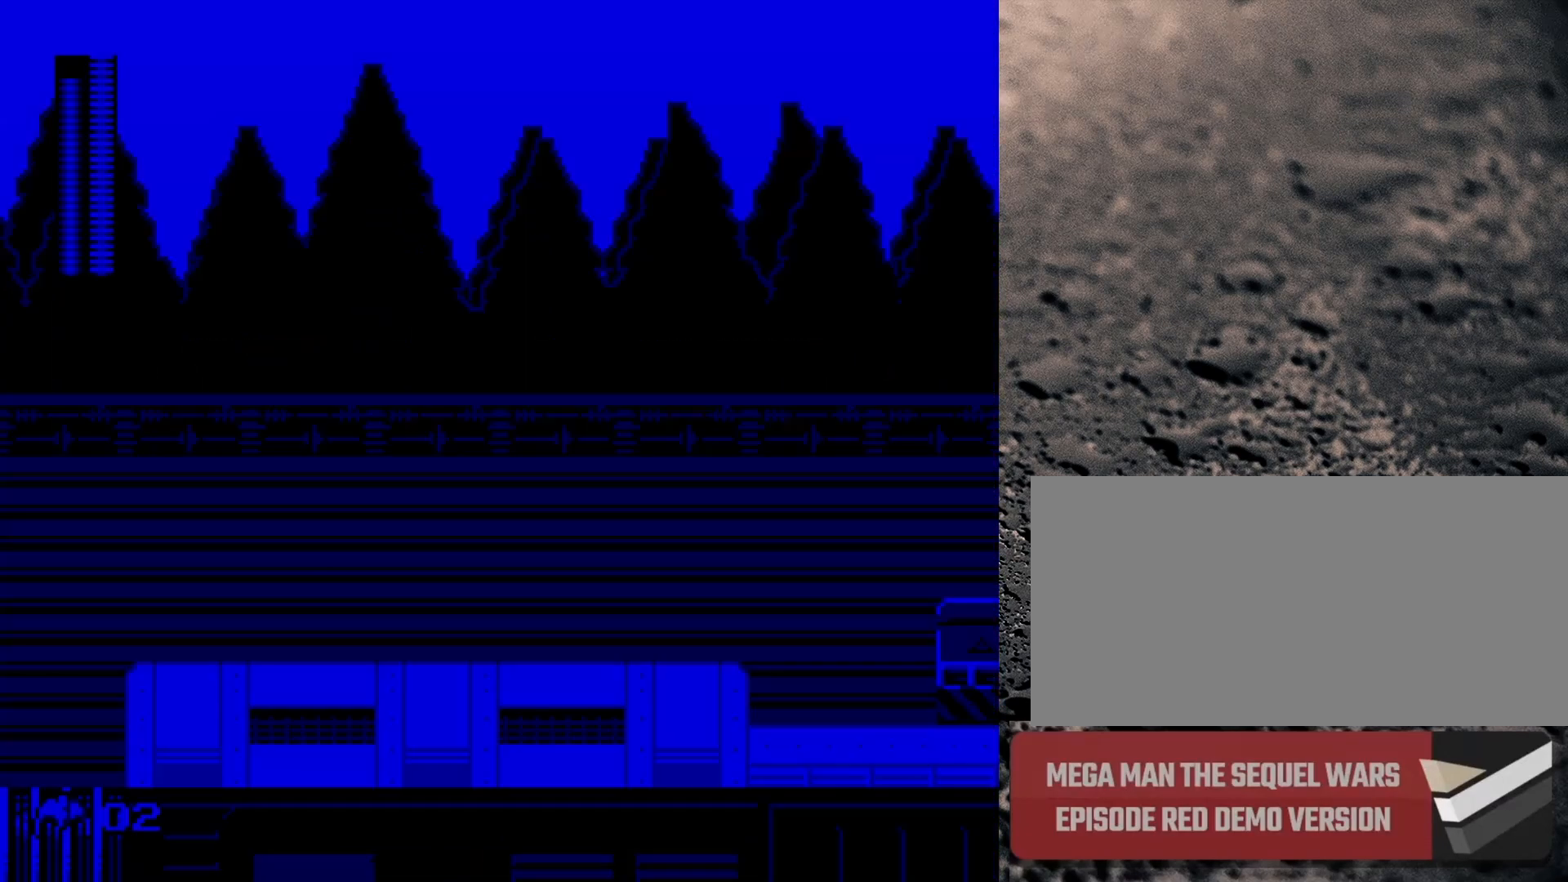
{"buttons": ["DPAD_RIGHT", "START"], "events": [[433, "START", "down"]]}
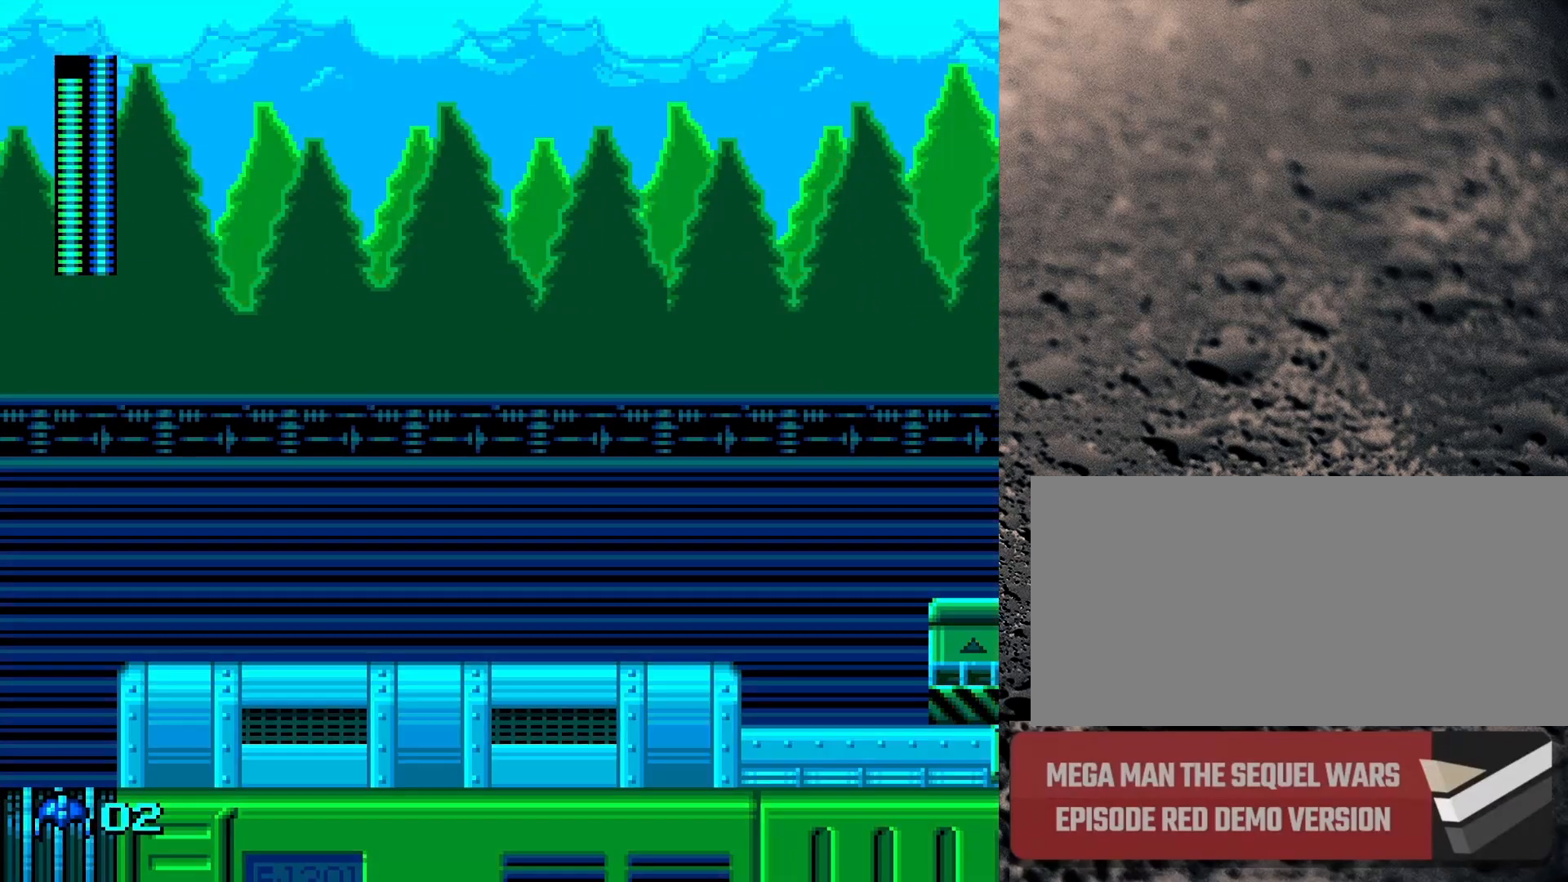
{"buttons": [], "events": [[50, "START", "up"], [100, "DPAD_RIGHT", "up"]]}
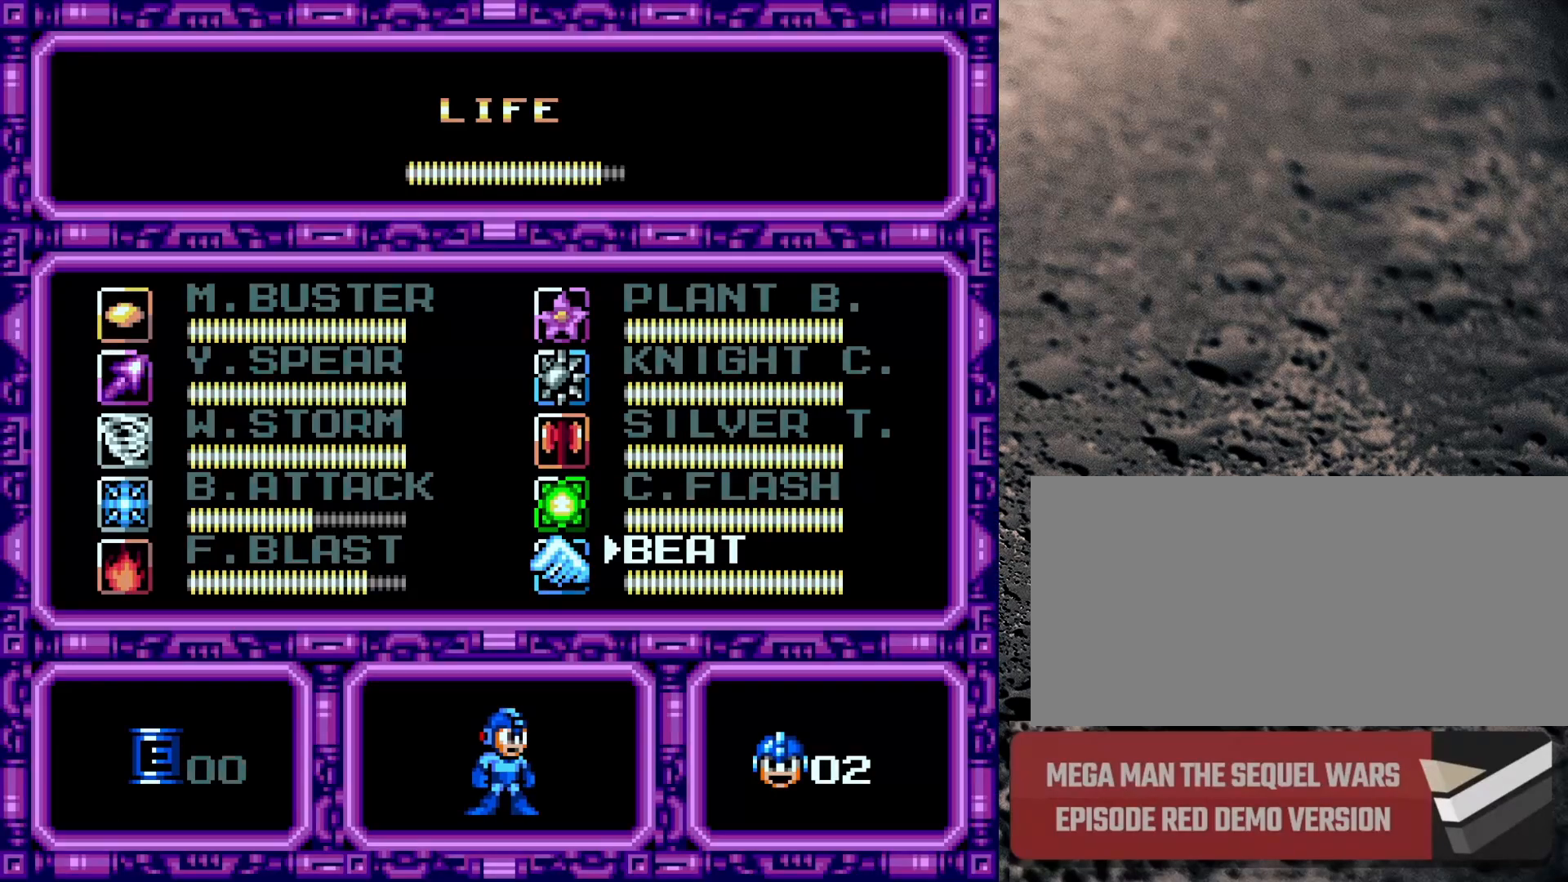
{"buttons": [], "events": [[250, "DPAD_UP", "down"], [317, "DPAD_UP", "up"], [383, "DPAD_UP", "down"], [467, "DPAD_UP", "up"]]}
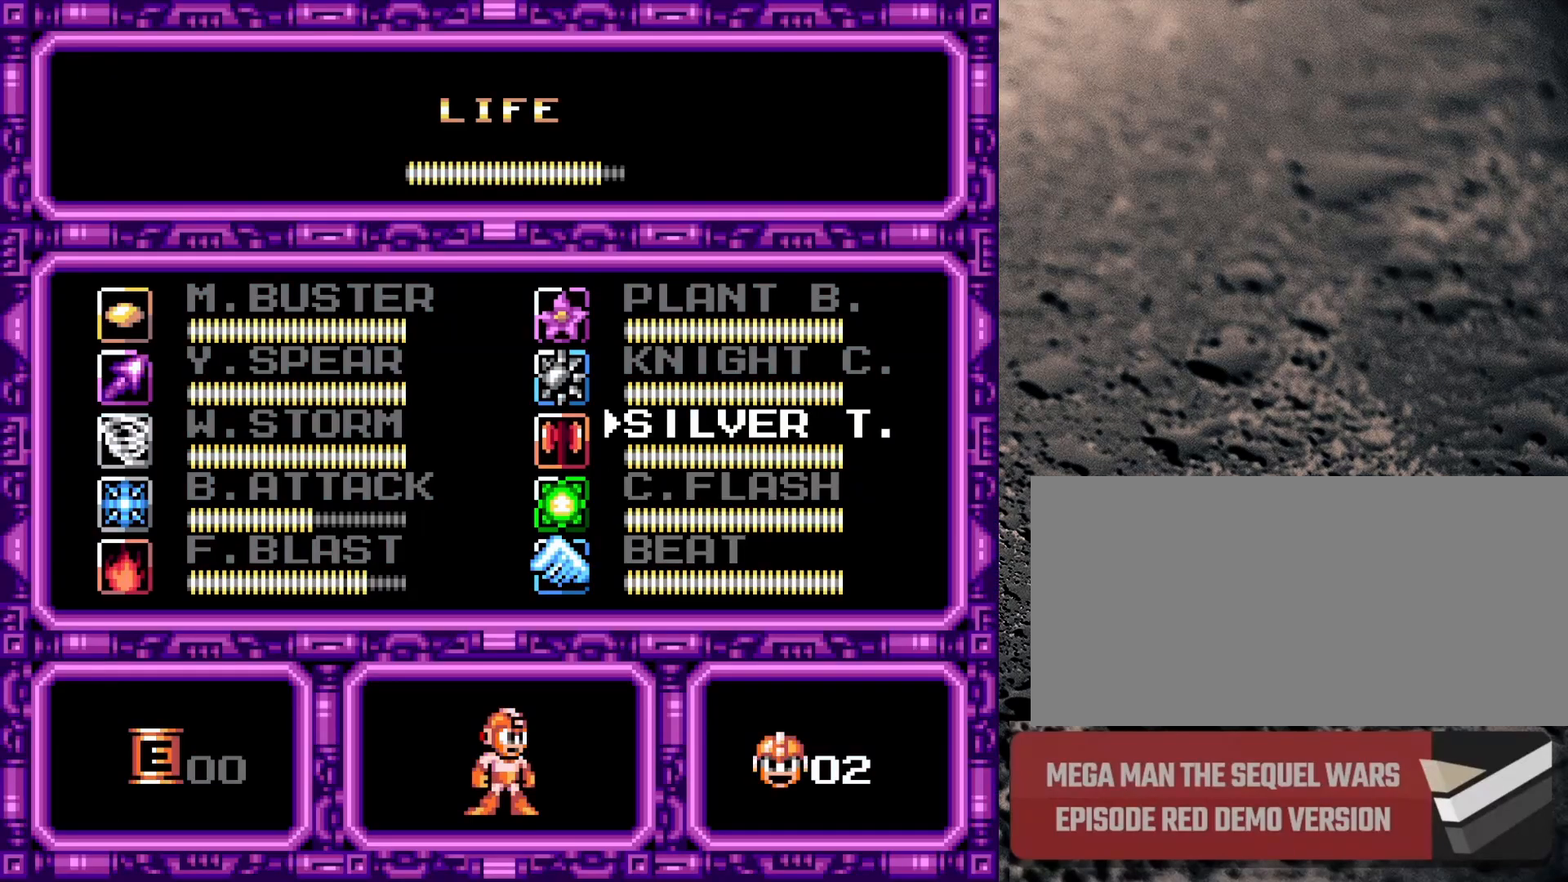
{"buttons": ["START"], "events": [[83, "DPAD_UP", "down"], [183, "DPAD_UP", "up"], [317, "START", "down"]]}
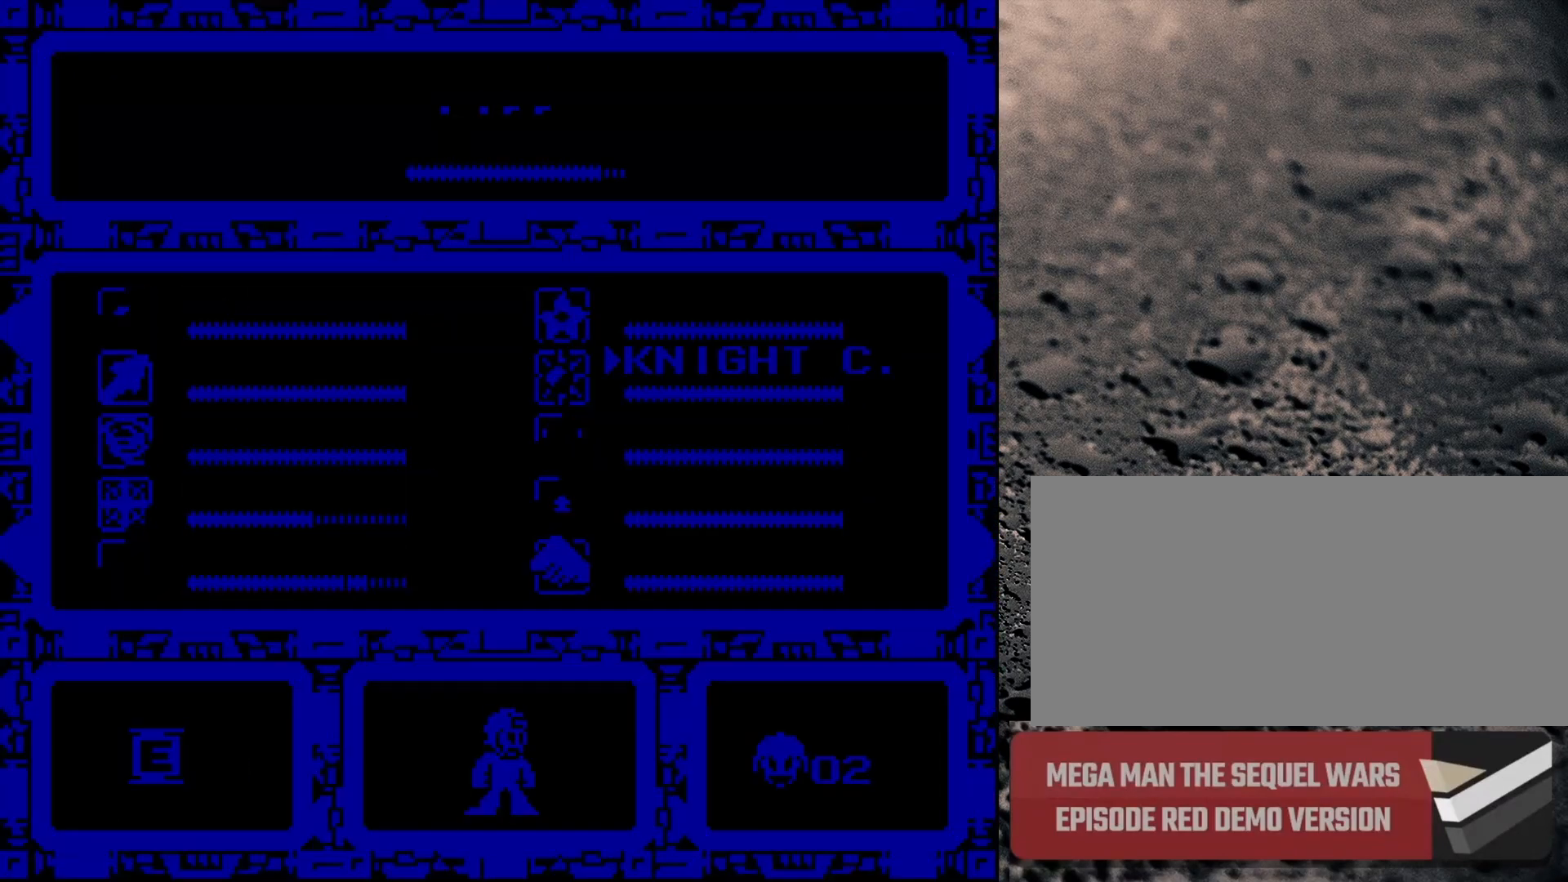
{"buttons": ["DPAD_RIGHT"], "events": [[50, "START", "up"], [383, "DPAD_RIGHT", "down"]]}
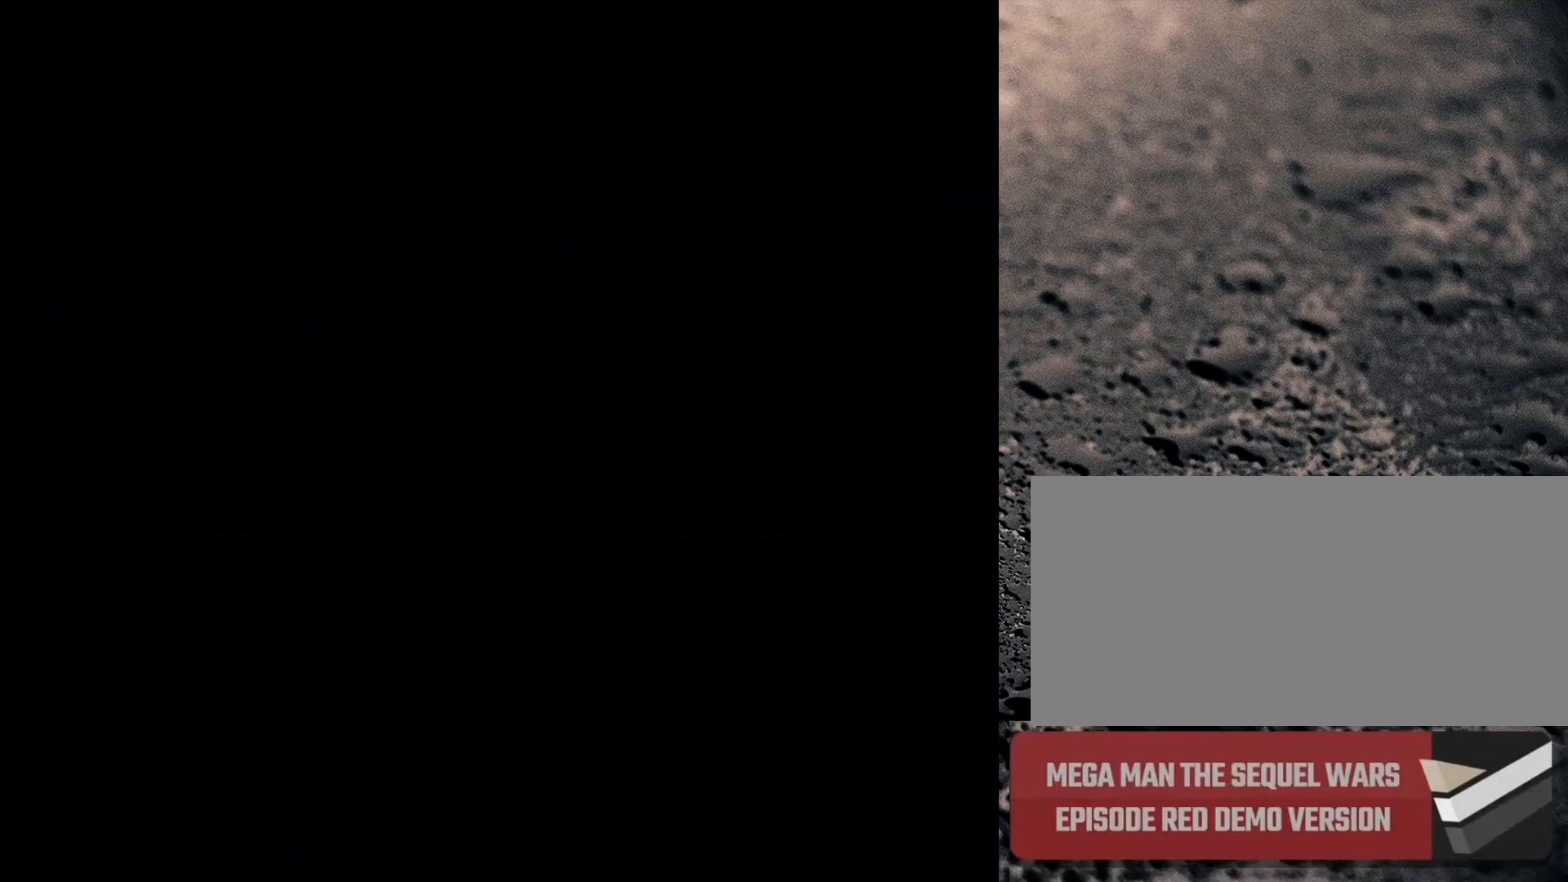
{"buttons": ["B", "DPAD_DOWN", "DPAD_RIGHT"], "events": [[100, "DPAD_DOWN", "down"], [450, "B", "down"]]}
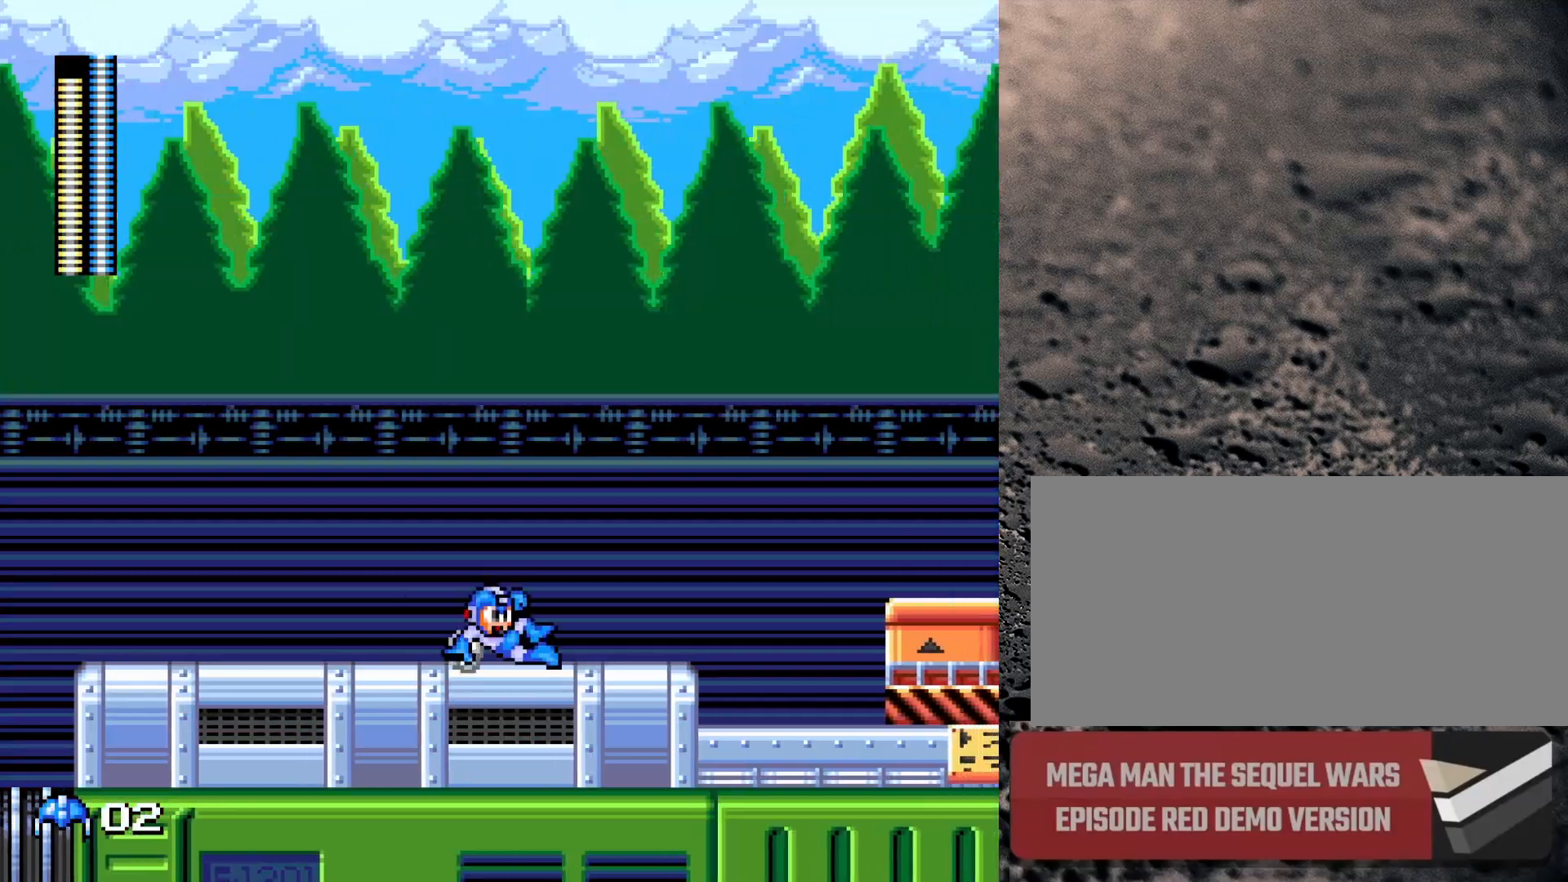
{"buttons": ["DPAD_RIGHT"], "events": [[283, "DPAD_DOWN", "up"], [300, "B", "up"], [383, "B", "down"], [500, "B", "up"]]}
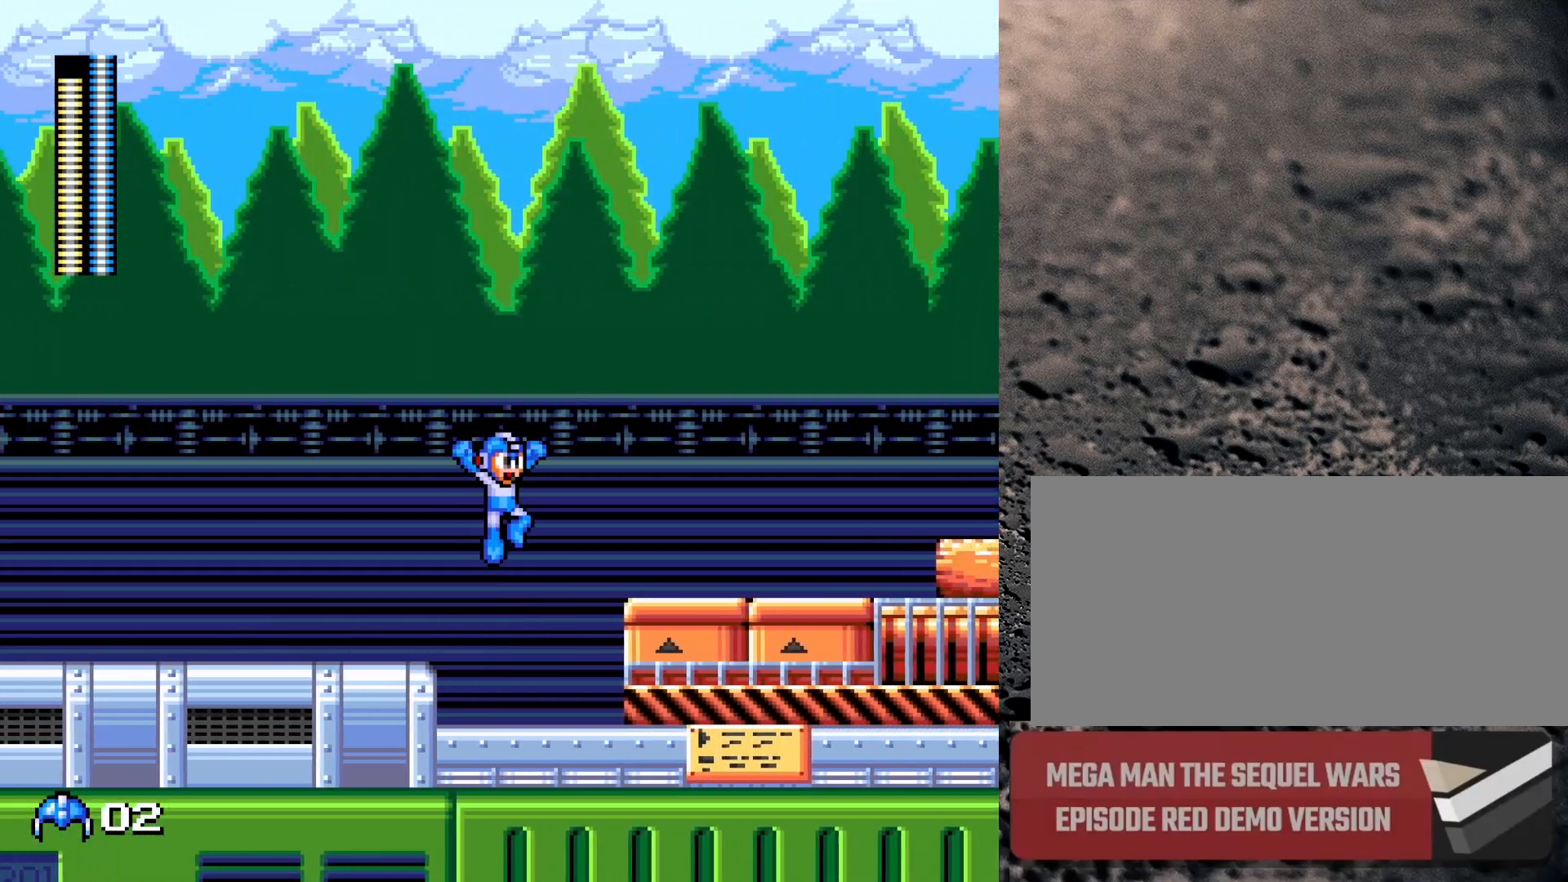
{"buttons": [], "events": [[217, "DPAD_UP", "down"], [283, "Y", "down"], [483, "DPAD_RIGHT", "up"], [500, "DPAD_UP", "up"], [500, "Y", "up"]]}
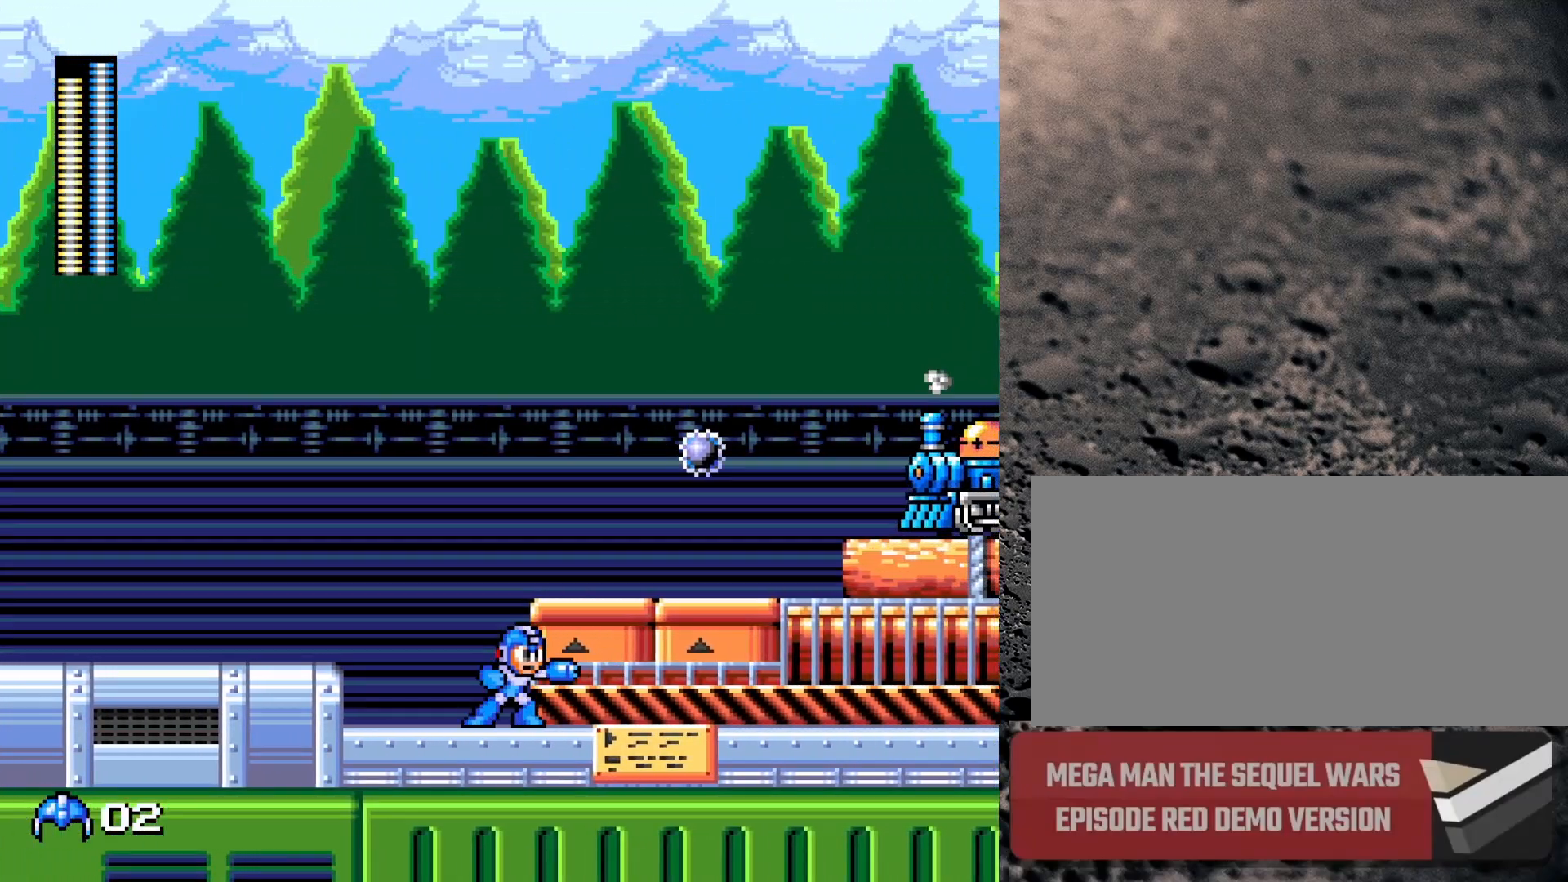
{"buttons": [], "events": []}
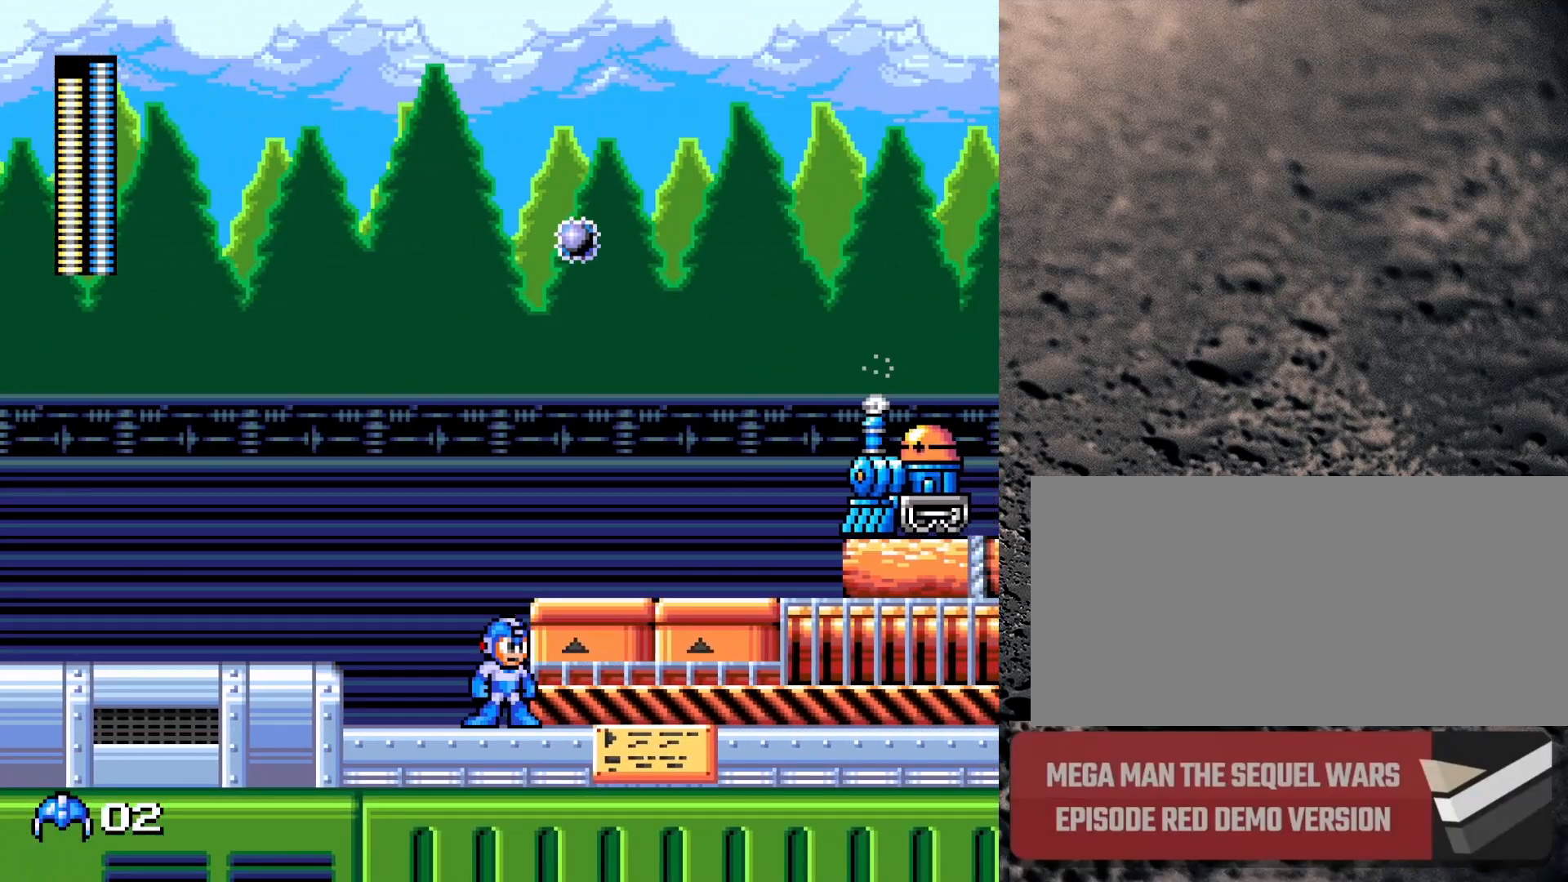
{"buttons": ["DPAD_UP", "DPAD_RIGHT"], "events": [[33, "DPAD_RIGHT", "down"], [500, "DPAD_UP", "down"]]}
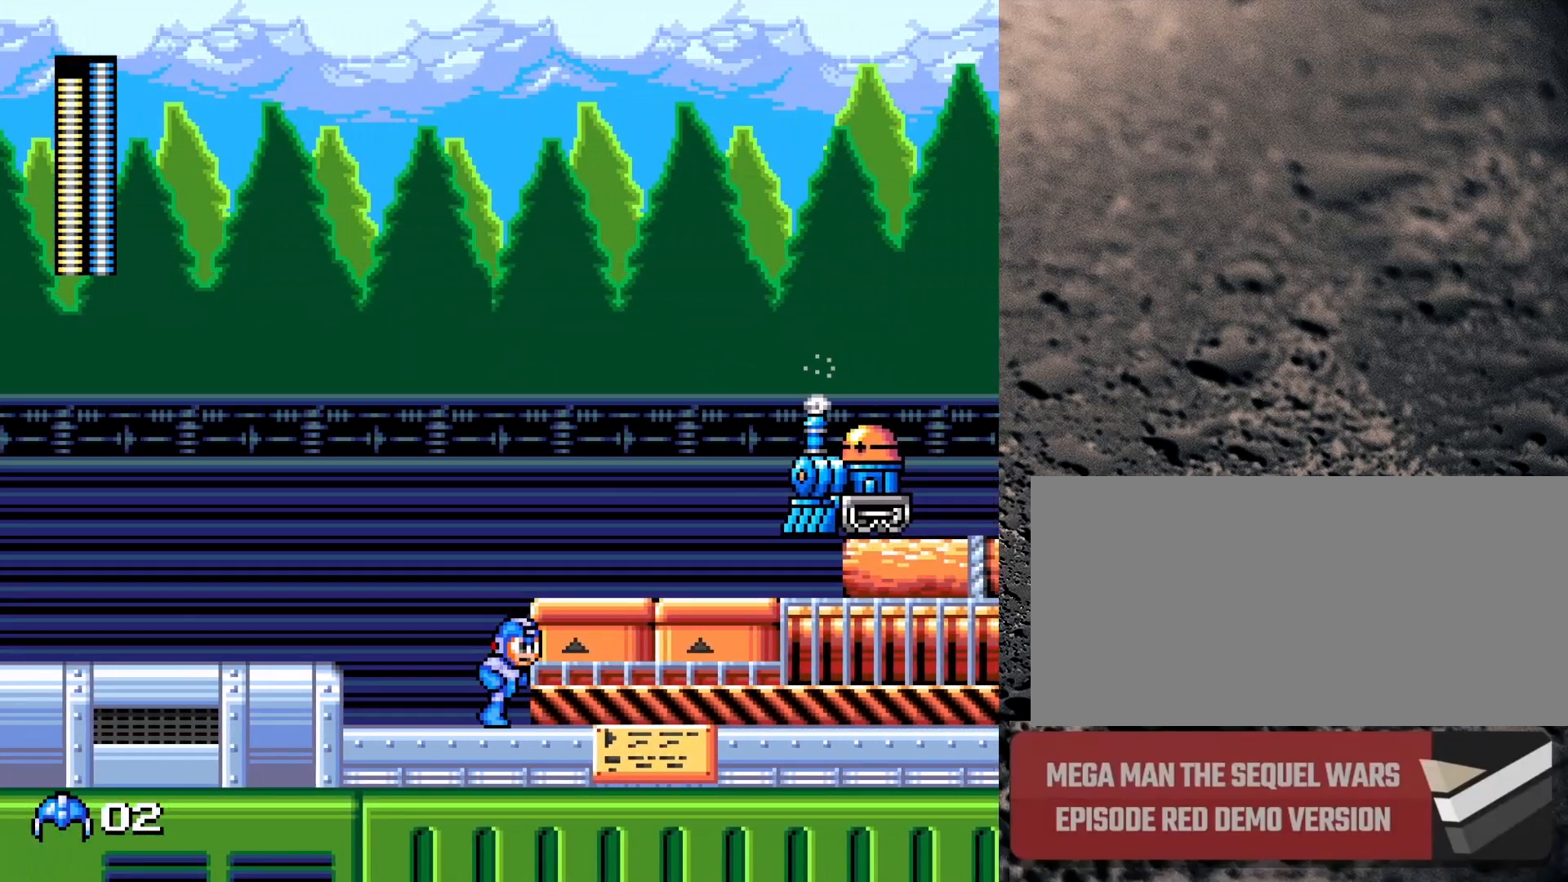
{"buttons": ["DPAD_UP", "DPAD_RIGHT"], "events": [[117, "Y", "down"], [200, "Y", "up"]]}
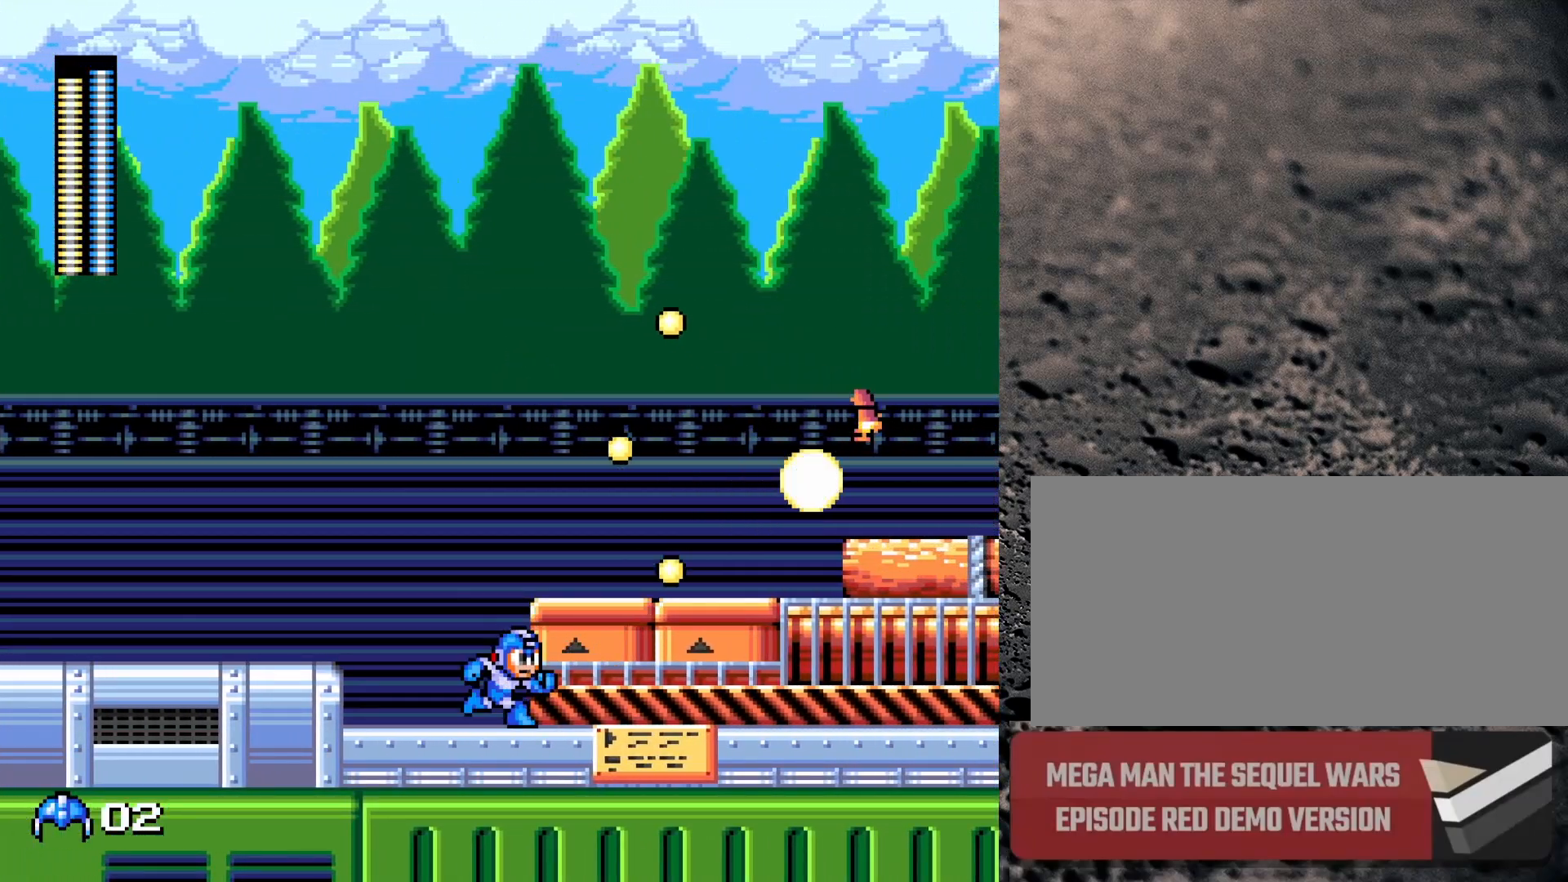
{"buttons": ["B", "DPAD_RIGHT"], "events": [[67, "DPAD_UP", "up"], [83, "DPAD_RIGHT", "up"], [183, "DPAD_LEFT", "down"], [283, "B", "down"], [367, "DPAD_LEFT", "up"], [450, "DPAD_RIGHT", "down"]]}
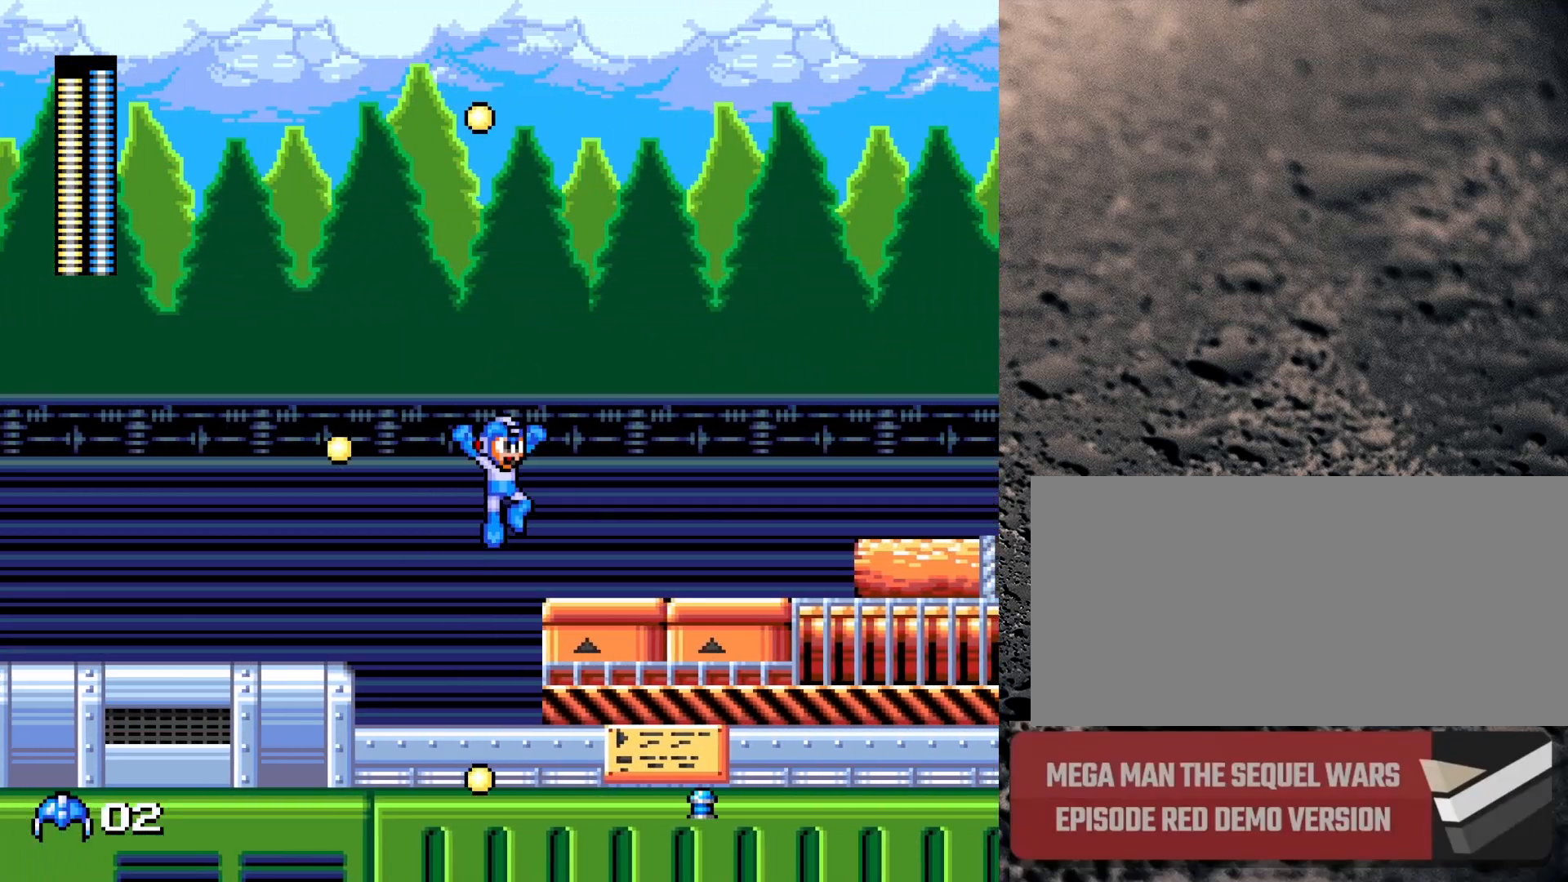
{"buttons": ["B", "DPAD_RIGHT"], "events": []}
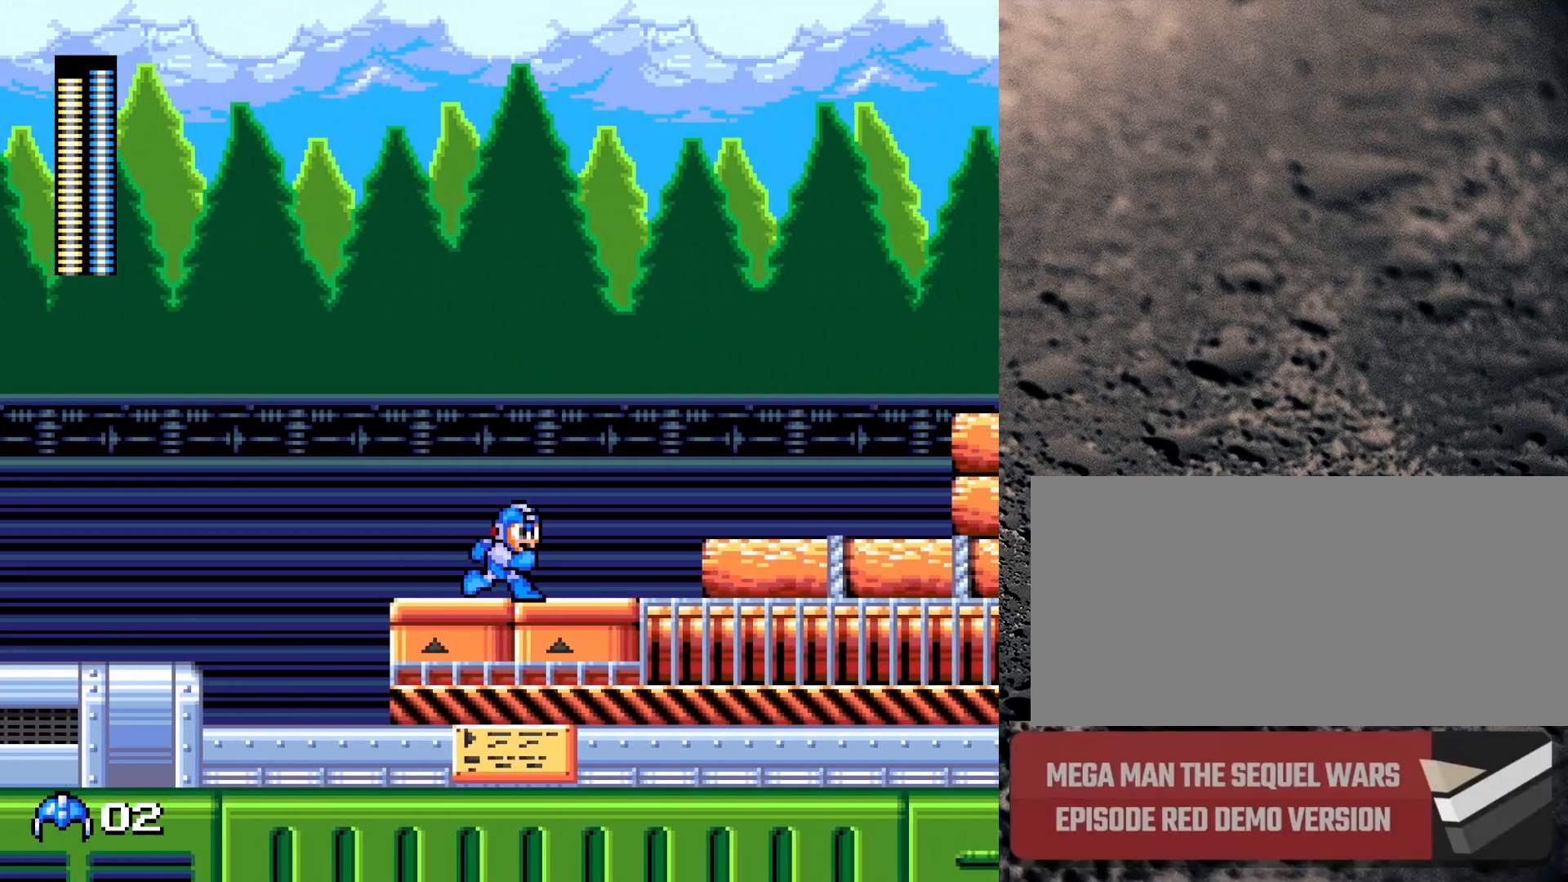
{"buttons": [], "events": [[133, "B", "up"], [433, "DPAD_RIGHT", "up"]]}
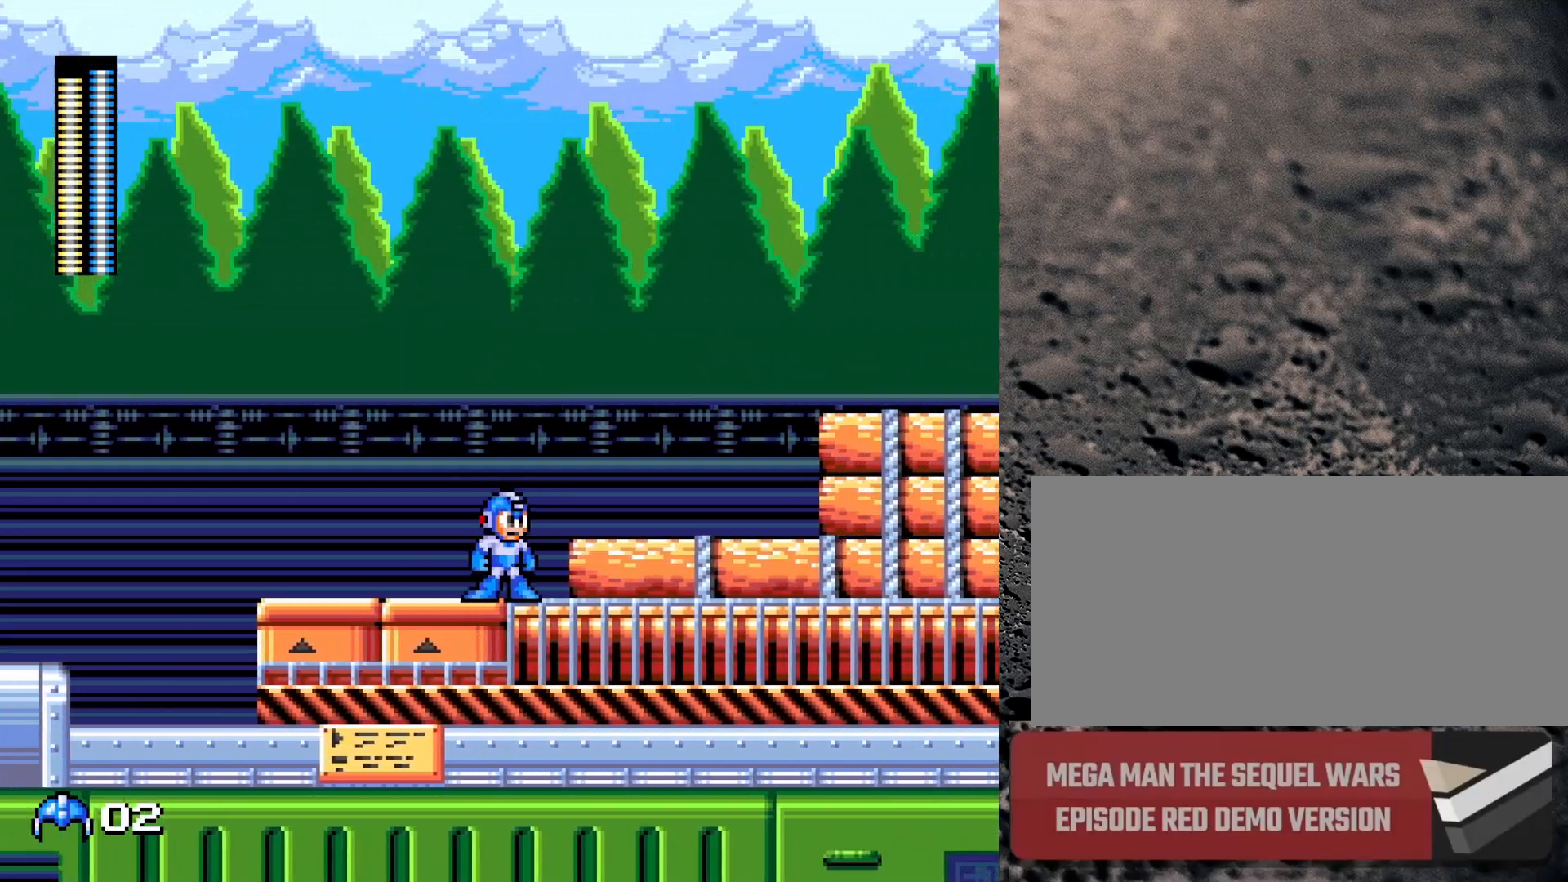
{"buttons": [], "events": []}
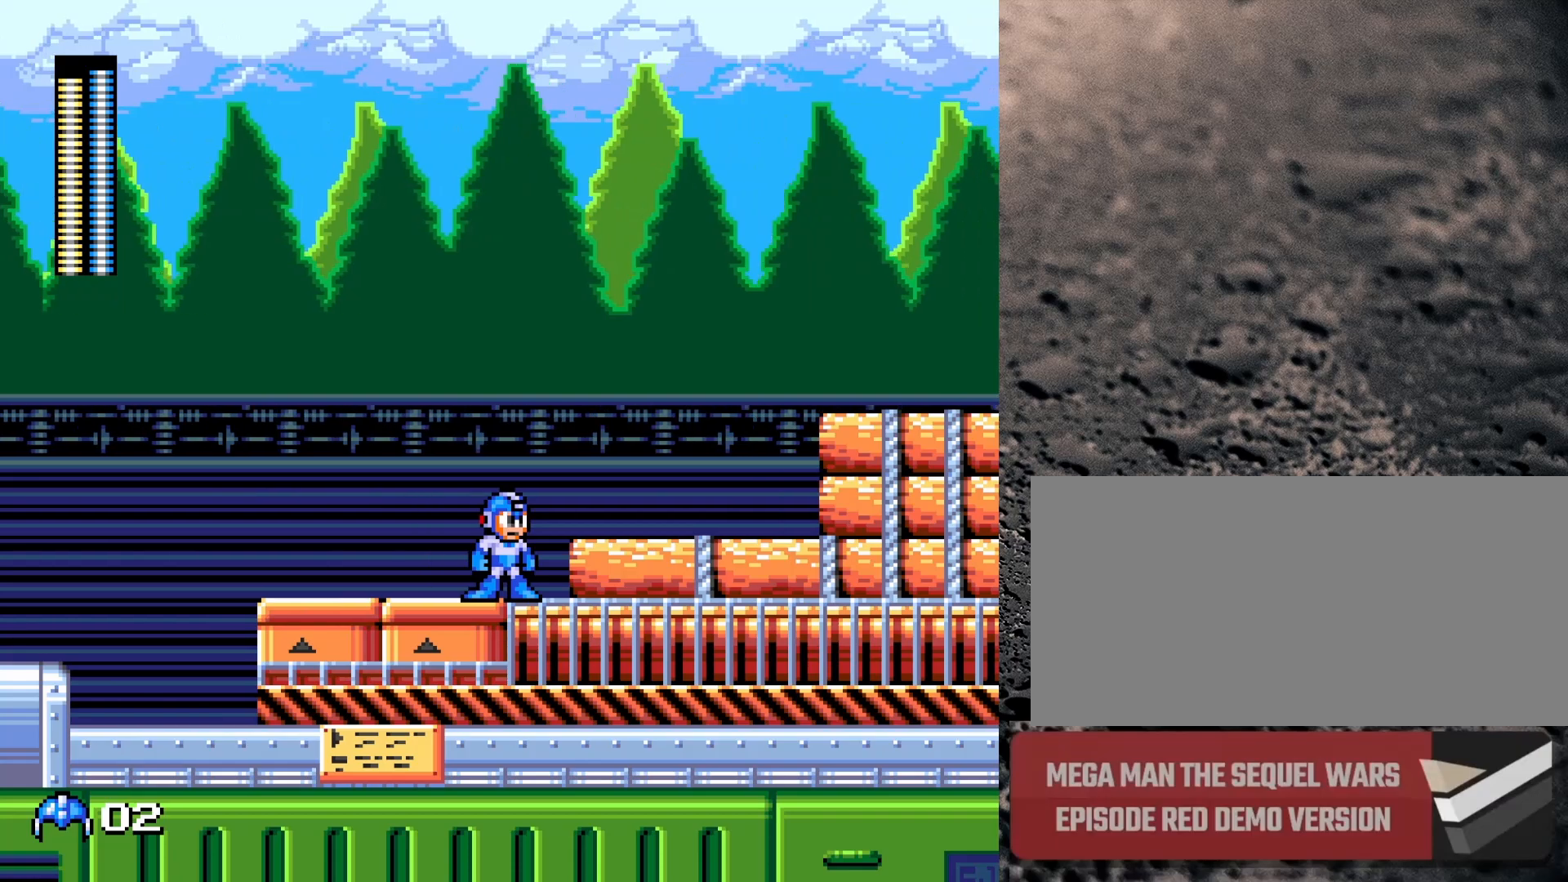
{"buttons": ["Y", "DPAD_RIGHT"], "events": [[167, "DPAD_RIGHT", "down"], [233, "B", "down"], [350, "B", "up"], [483, "Y", "down"]]}
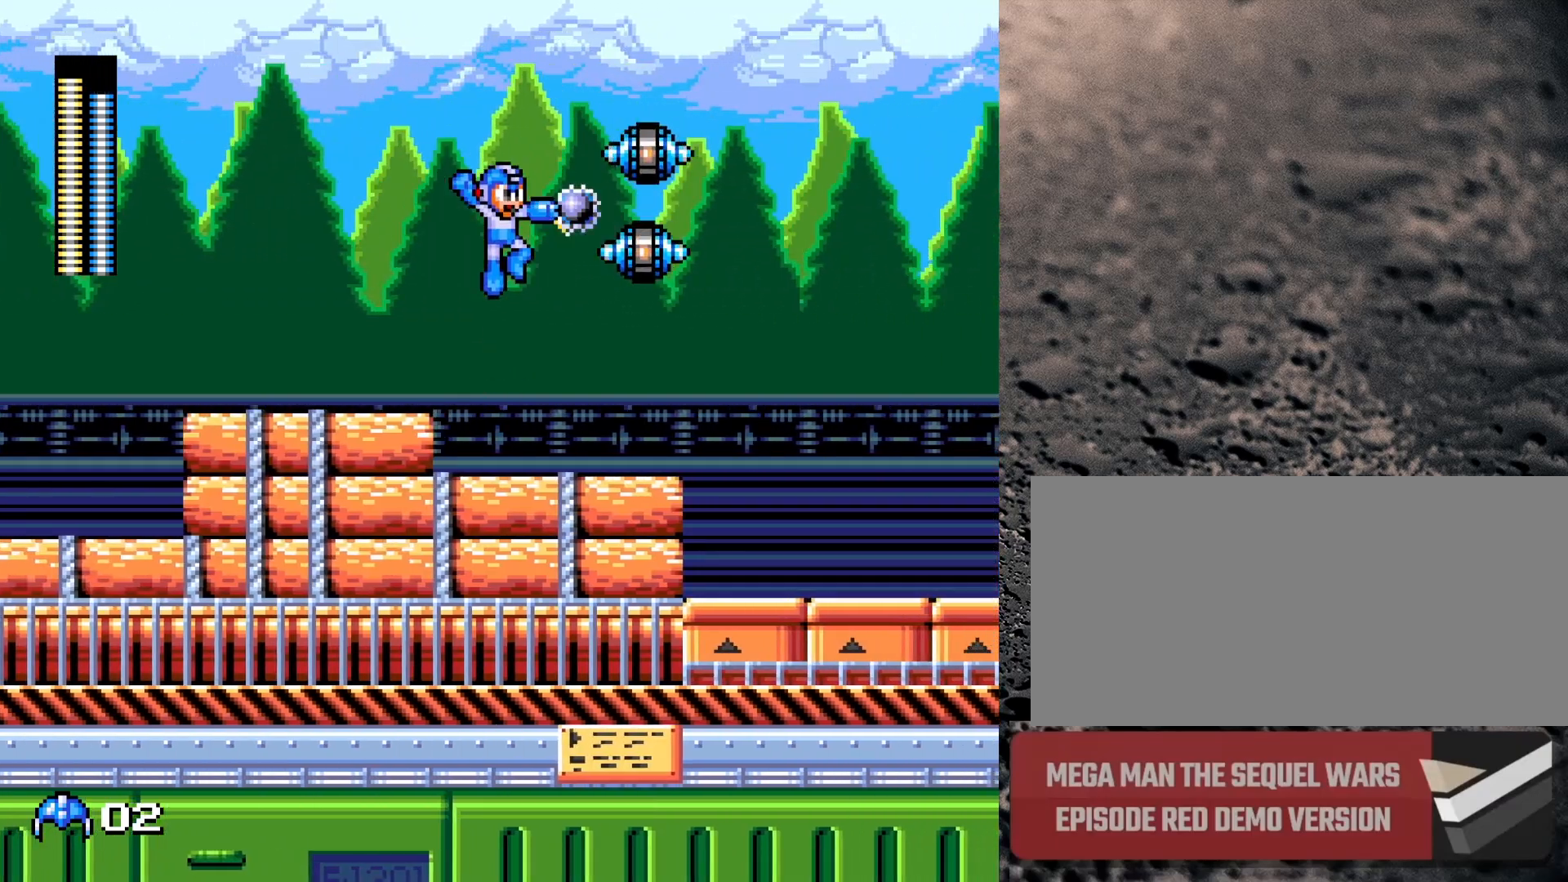
{"buttons": ["DPAD_RIGHT"], "events": [[167, "Y", "up"]]}
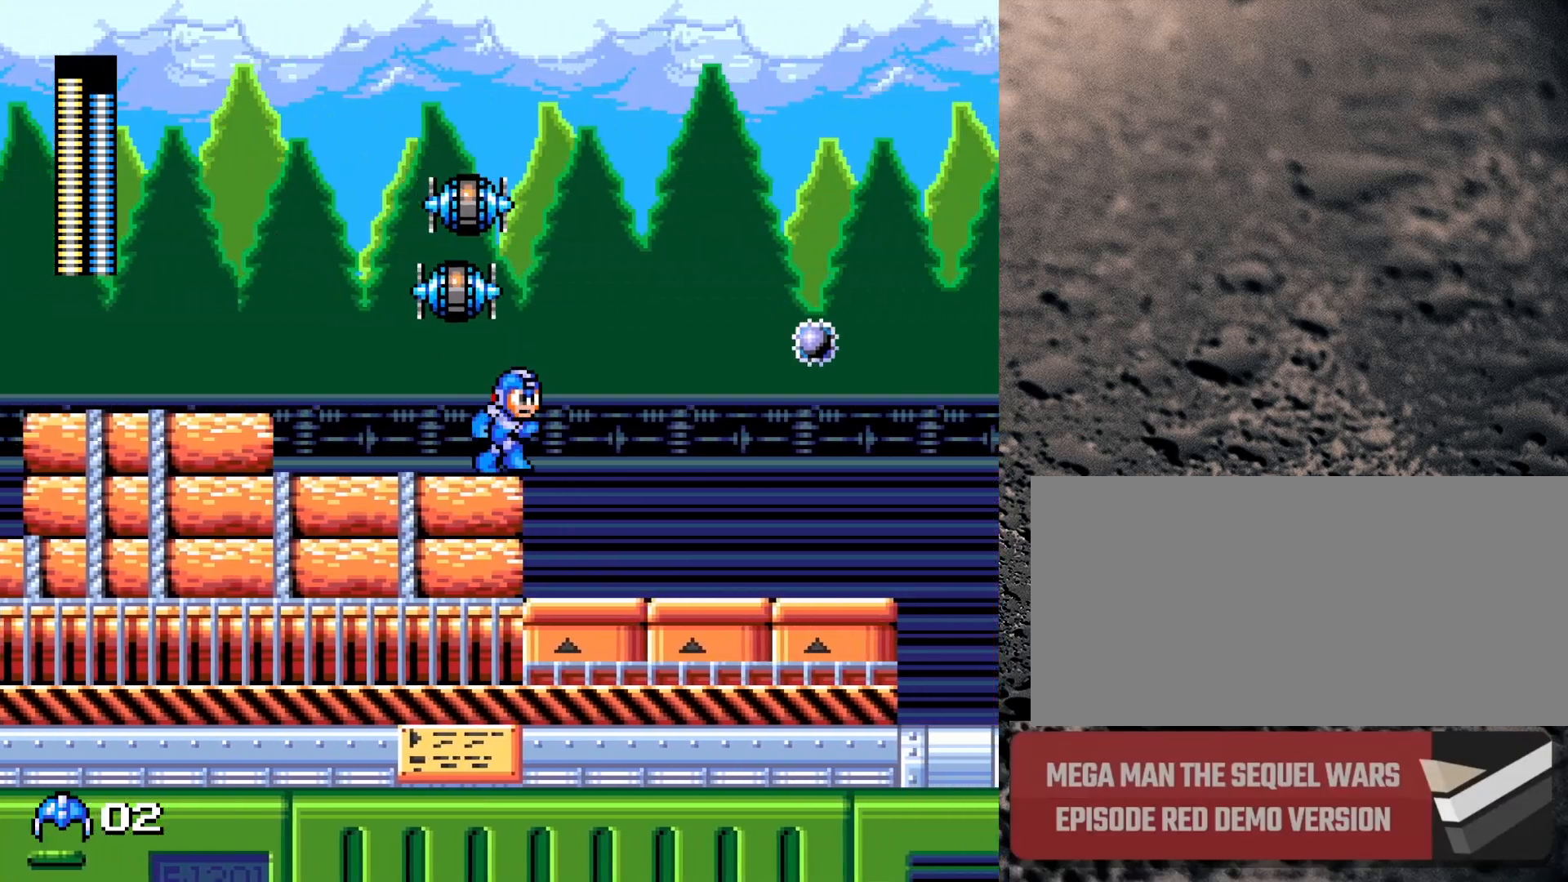
{"buttons": ["DPAD_RIGHT"], "events": []}
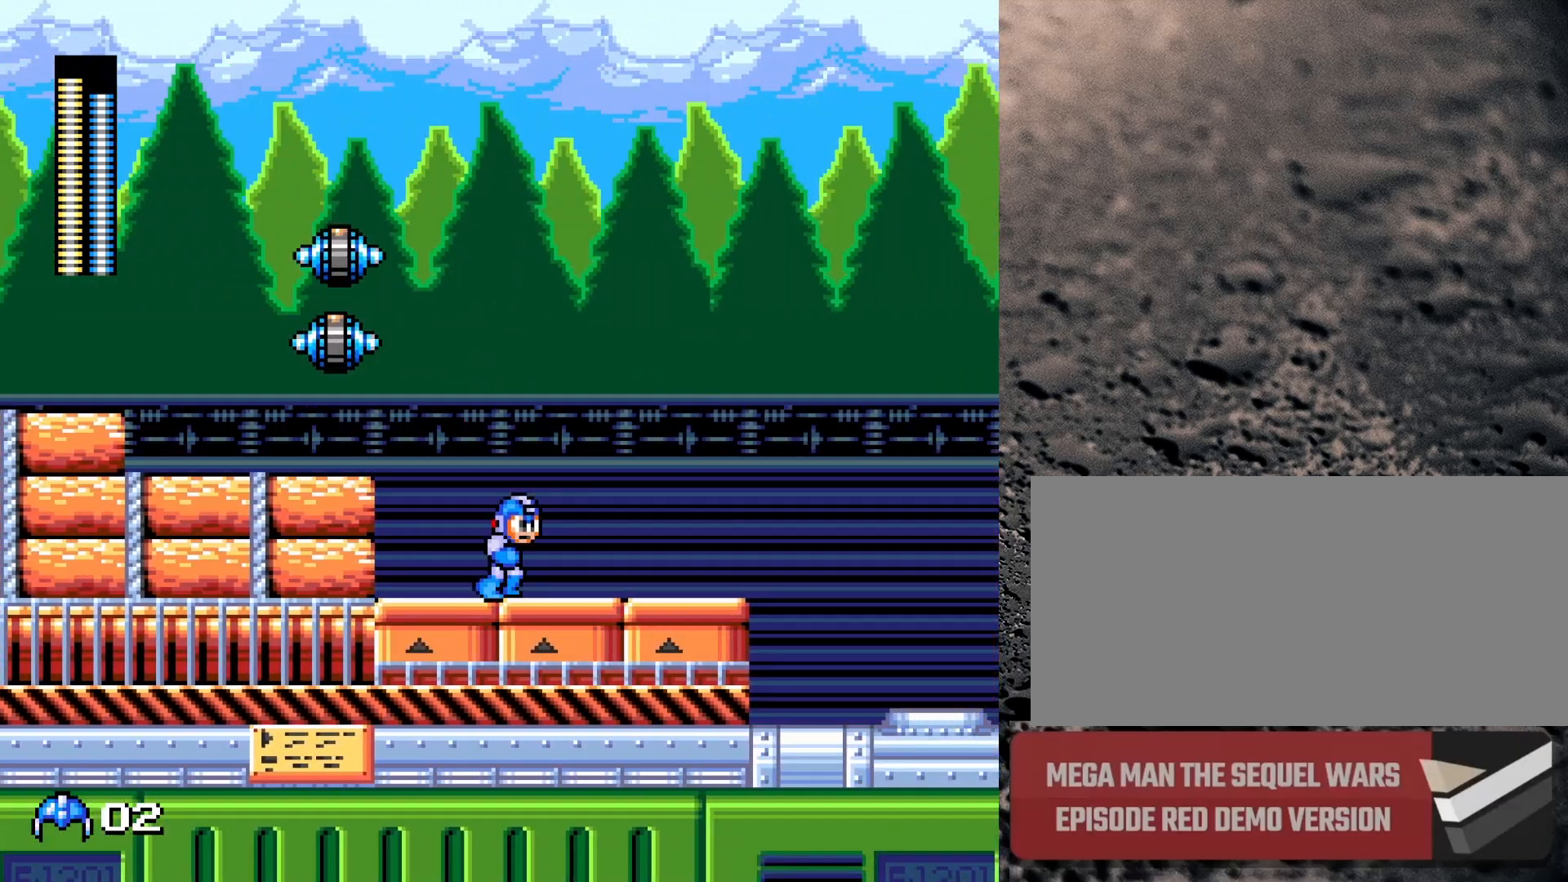
{"buttons": ["DPAD_RIGHT"], "events": [[33, "B", "down"], [67, "DPAD_RIGHT", "up"], [100, "DPAD_LEFT", "down"], [100, "DPAD_UP", "down"], [117, "B", "up"], [200, "Y", "down"], [267, "DPAD_LEFT", "up"], [317, "Y", "up"], [367, "DPAD_RIGHT", "down"], [367, "DPAD_UP", "up"]]}
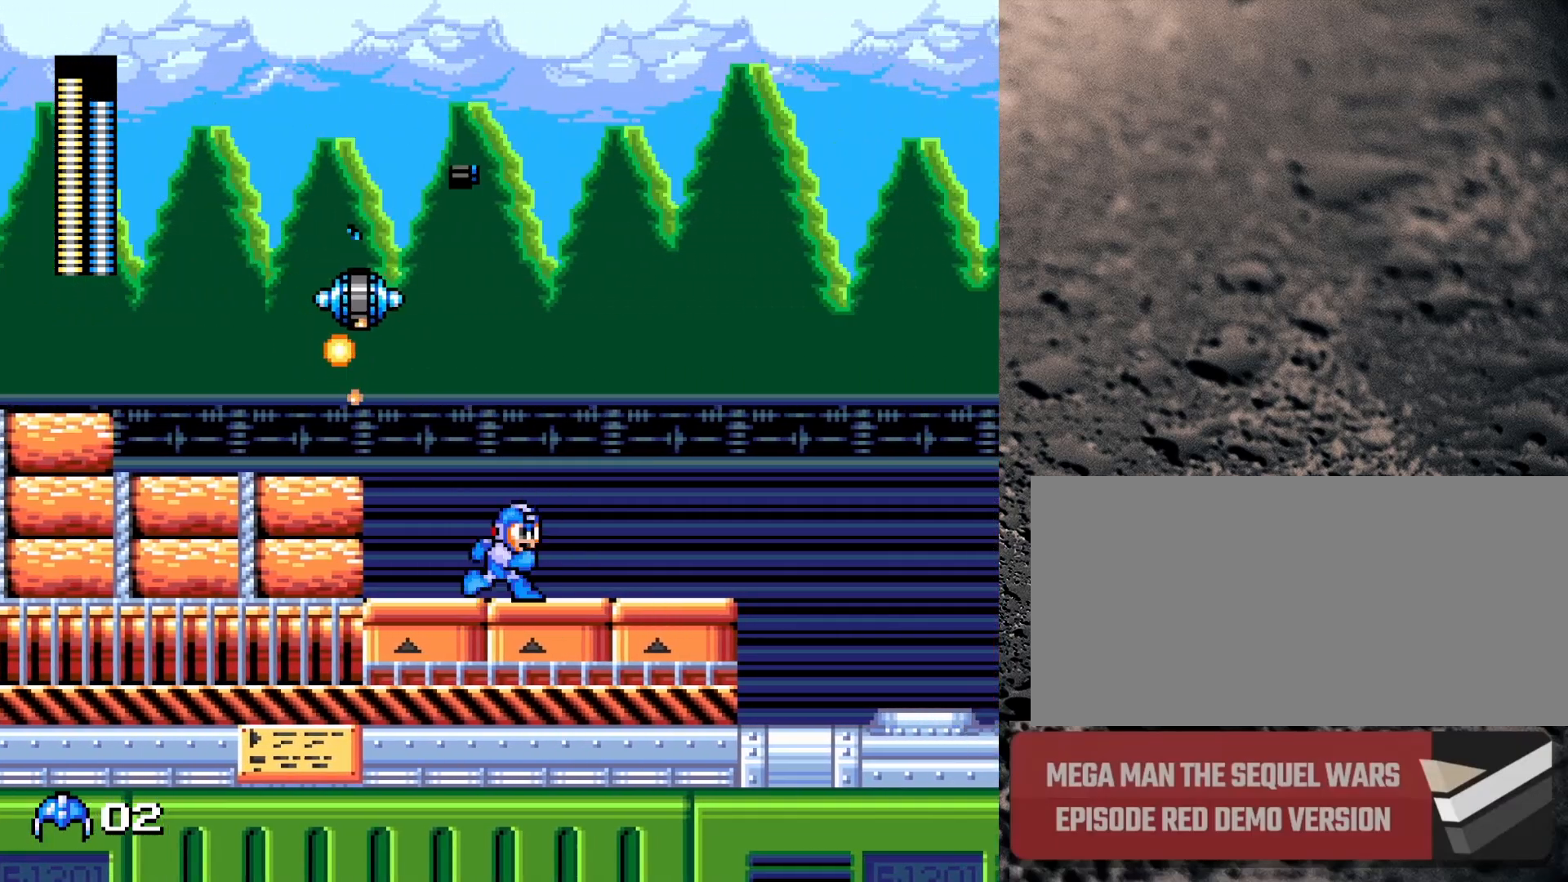
{"buttons": ["Y", "DPAD_UP", "DPAD_LEFT"], "events": [[183, "B", "down"], [233, "DPAD_RIGHT", "up"], [283, "DPAD_LEFT", "down"], [283, "DPAD_UP", "down"], [300, "B", "up"], [433, "Y", "down"]]}
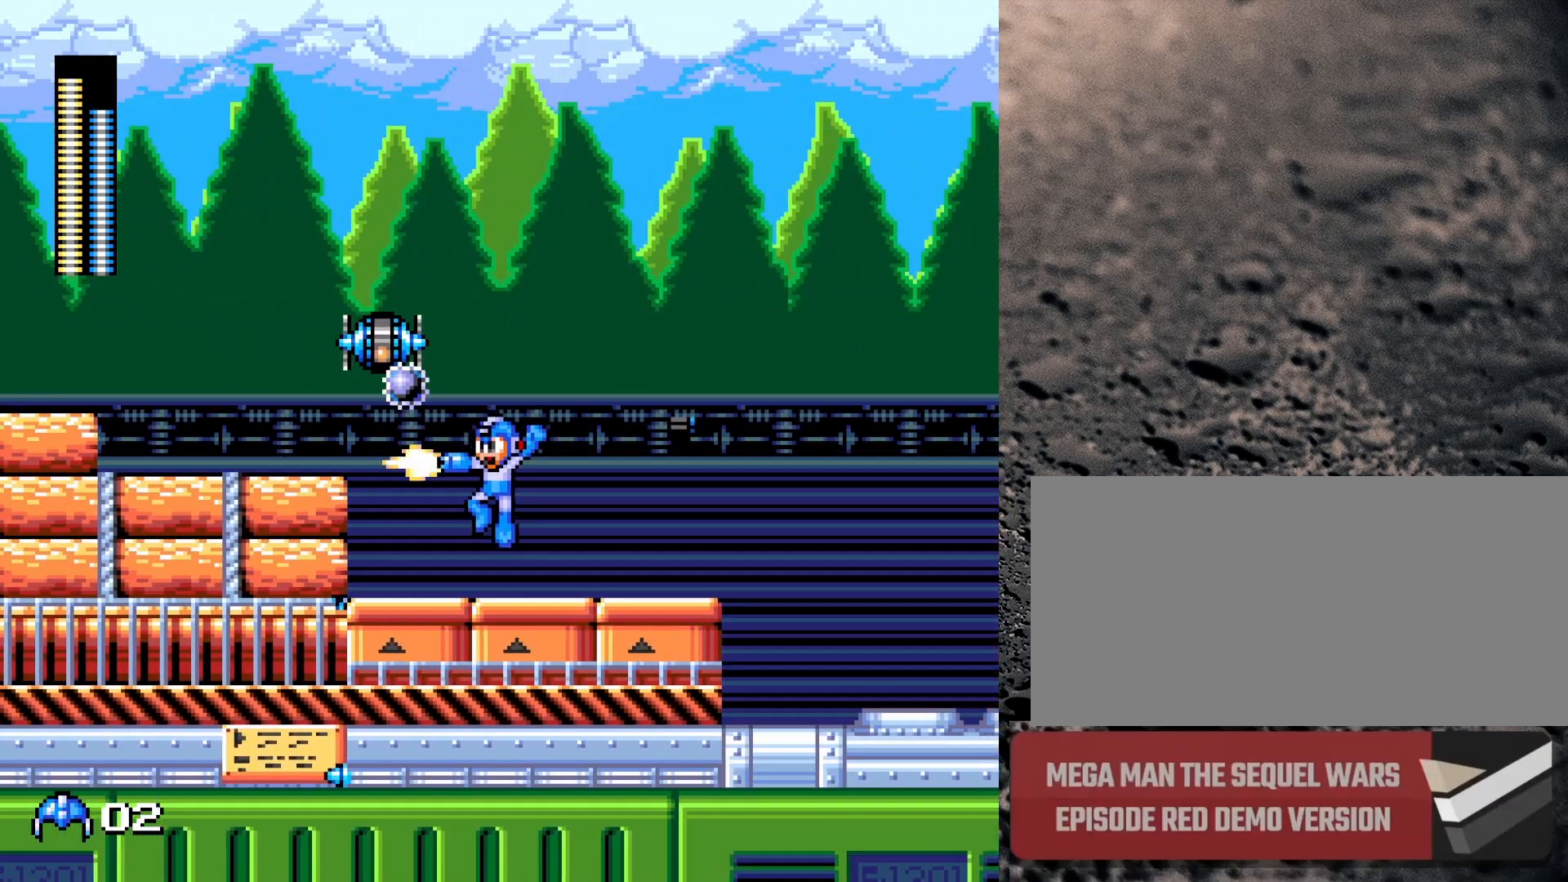
{"buttons": ["DPAD_RIGHT"], "events": [[67, "Y", "up"], [117, "DPAD_LEFT", "up"], [133, "DPAD_UP", "up"], [200, "DPAD_RIGHT", "down"]]}
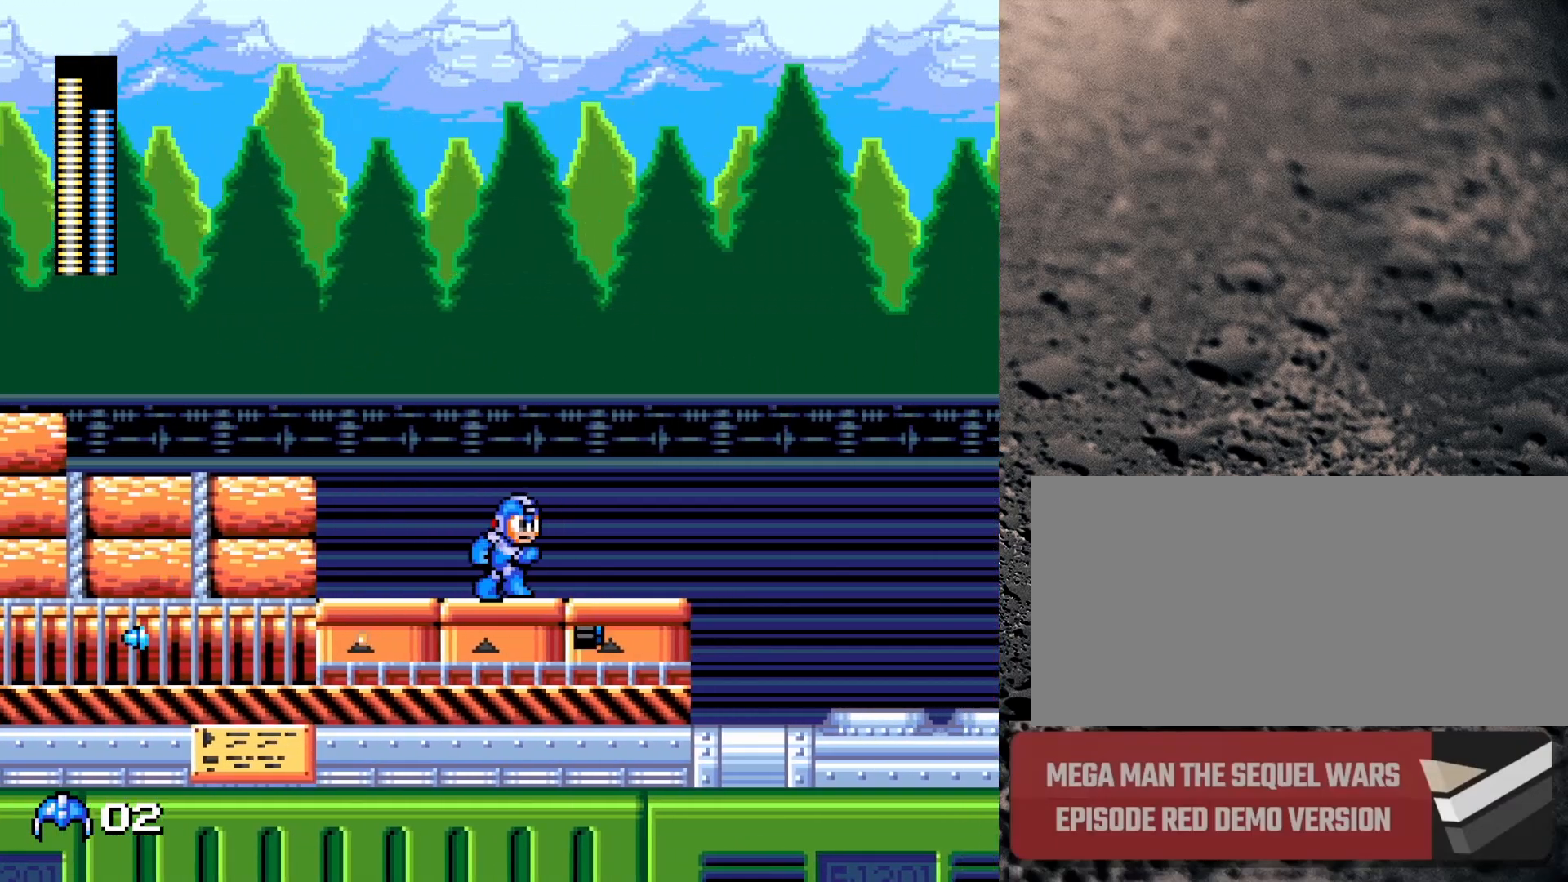
{"buttons": ["DPAD_RIGHT", "START"], "events": [[450, "START", "down"]]}
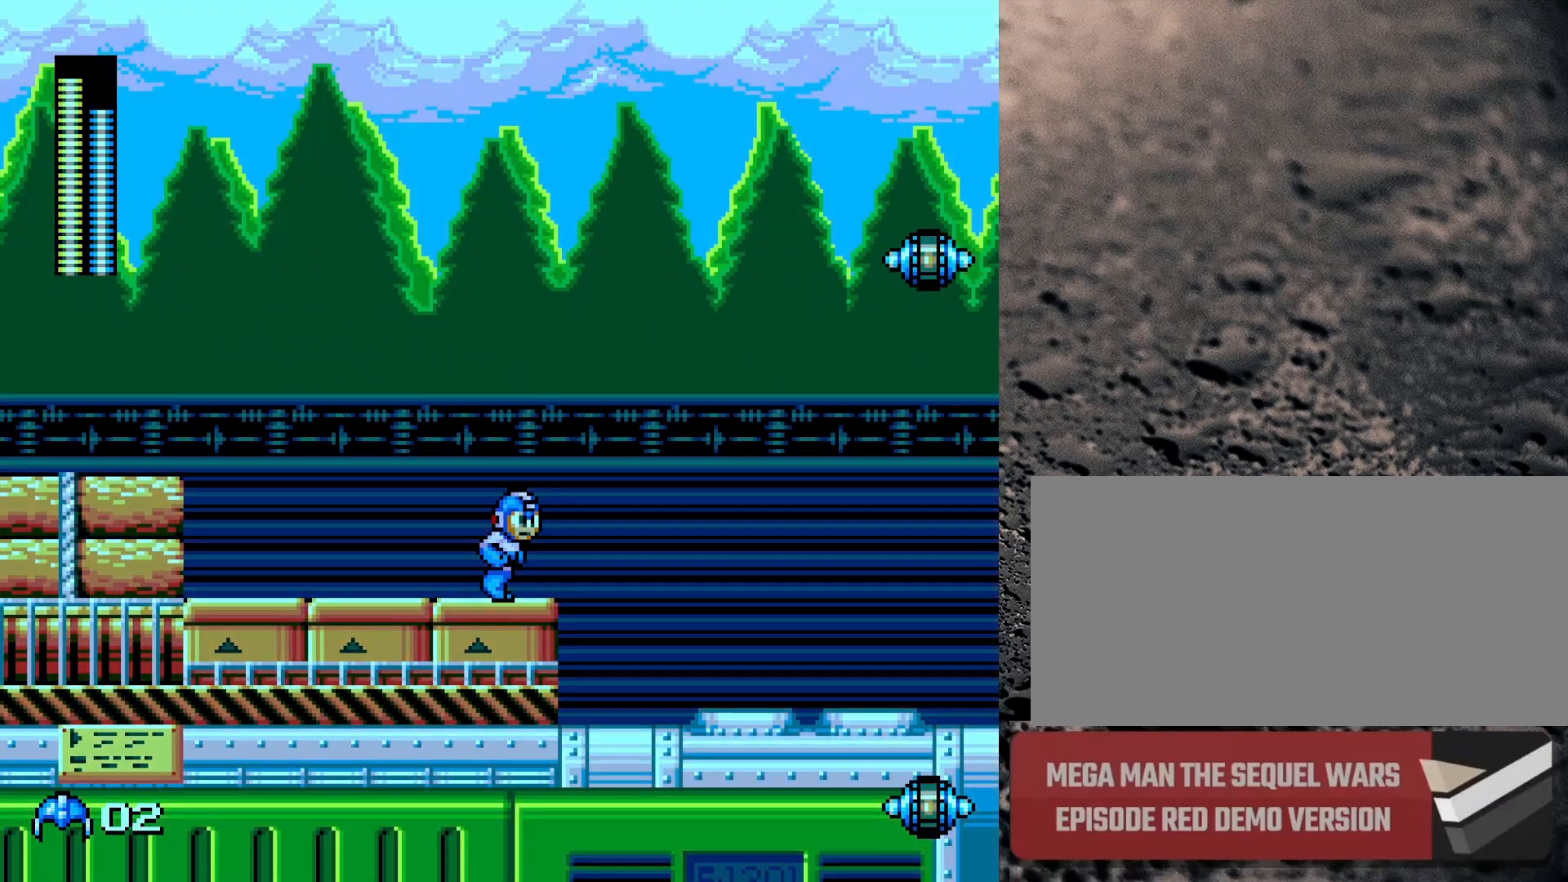
{"buttons": [], "events": [[33, "DPAD_RIGHT", "up"], [67, "START", "up"]]}
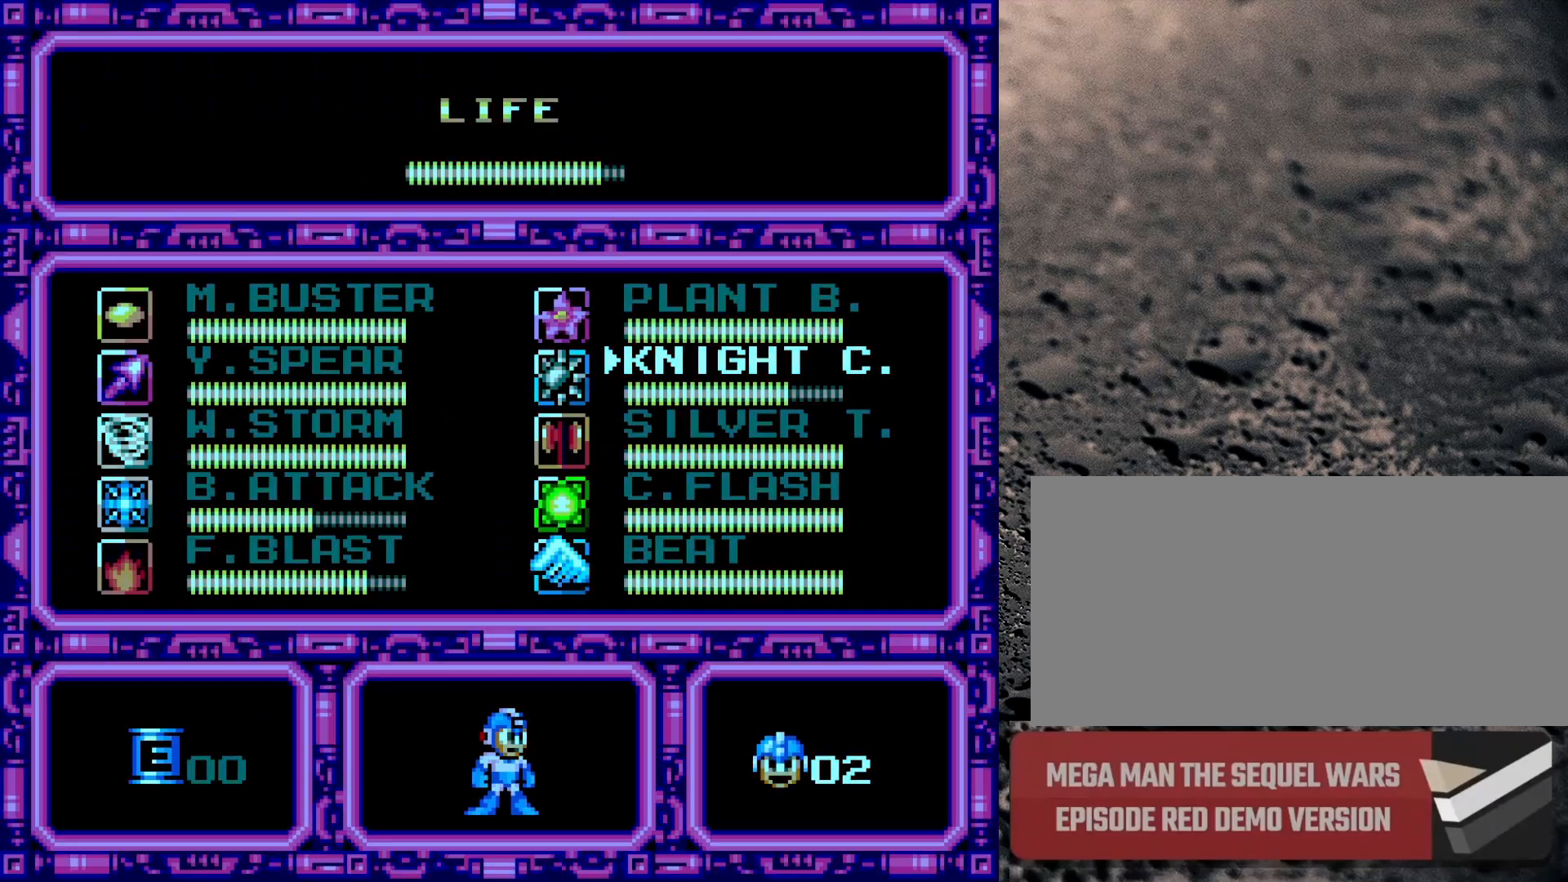
{"buttons": [], "events": []}
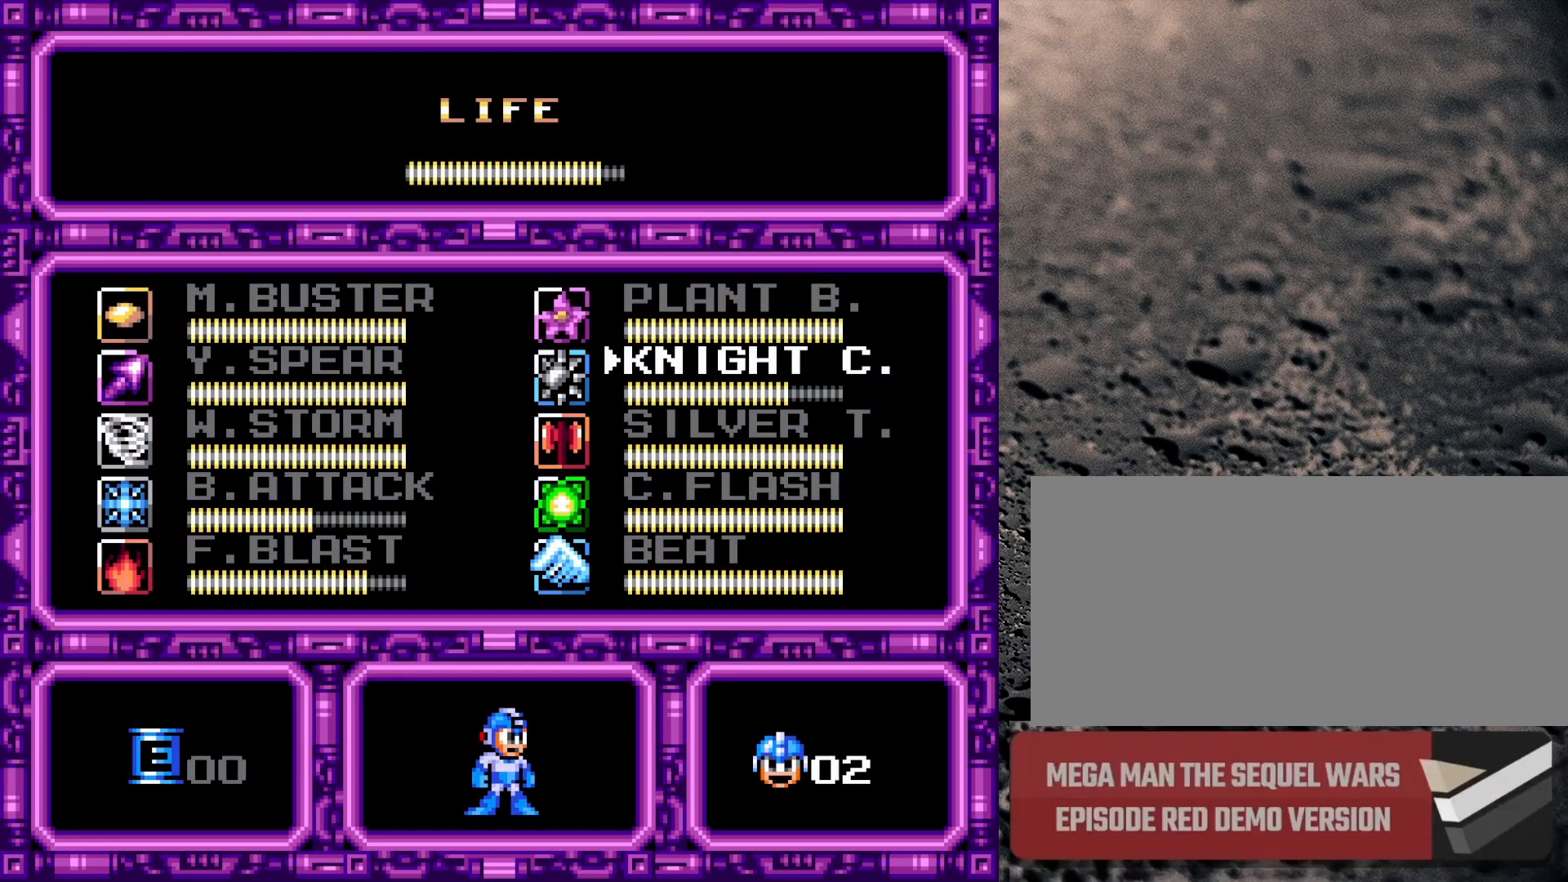
{"buttons": [], "events": [[150, "DPAD_RIGHT", "down"], [233, "DPAD_RIGHT", "up"]]}
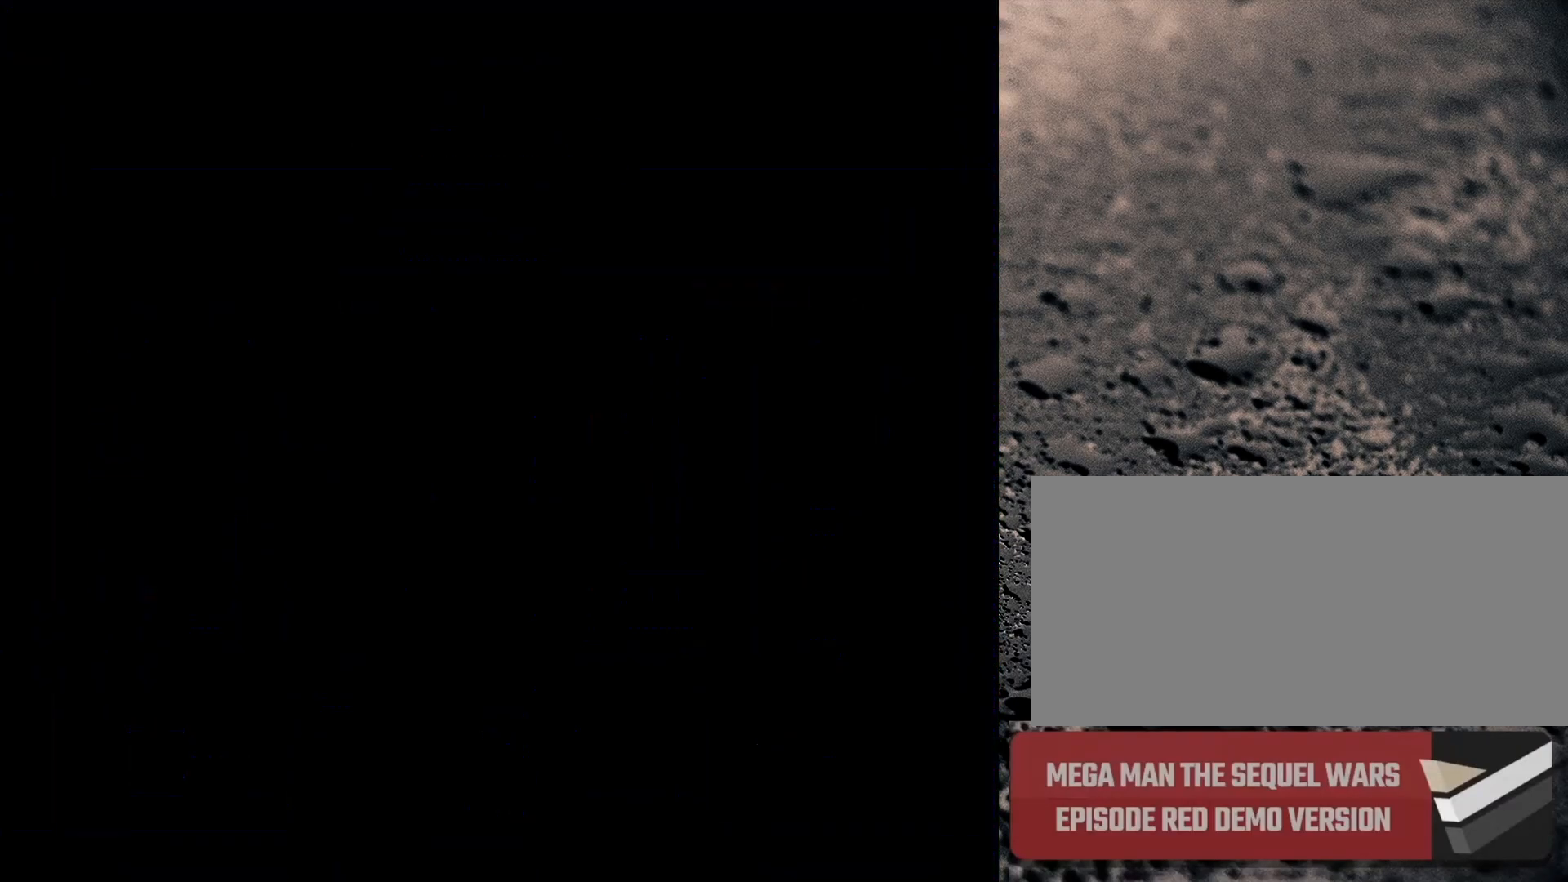
{"buttons": [], "events": []}
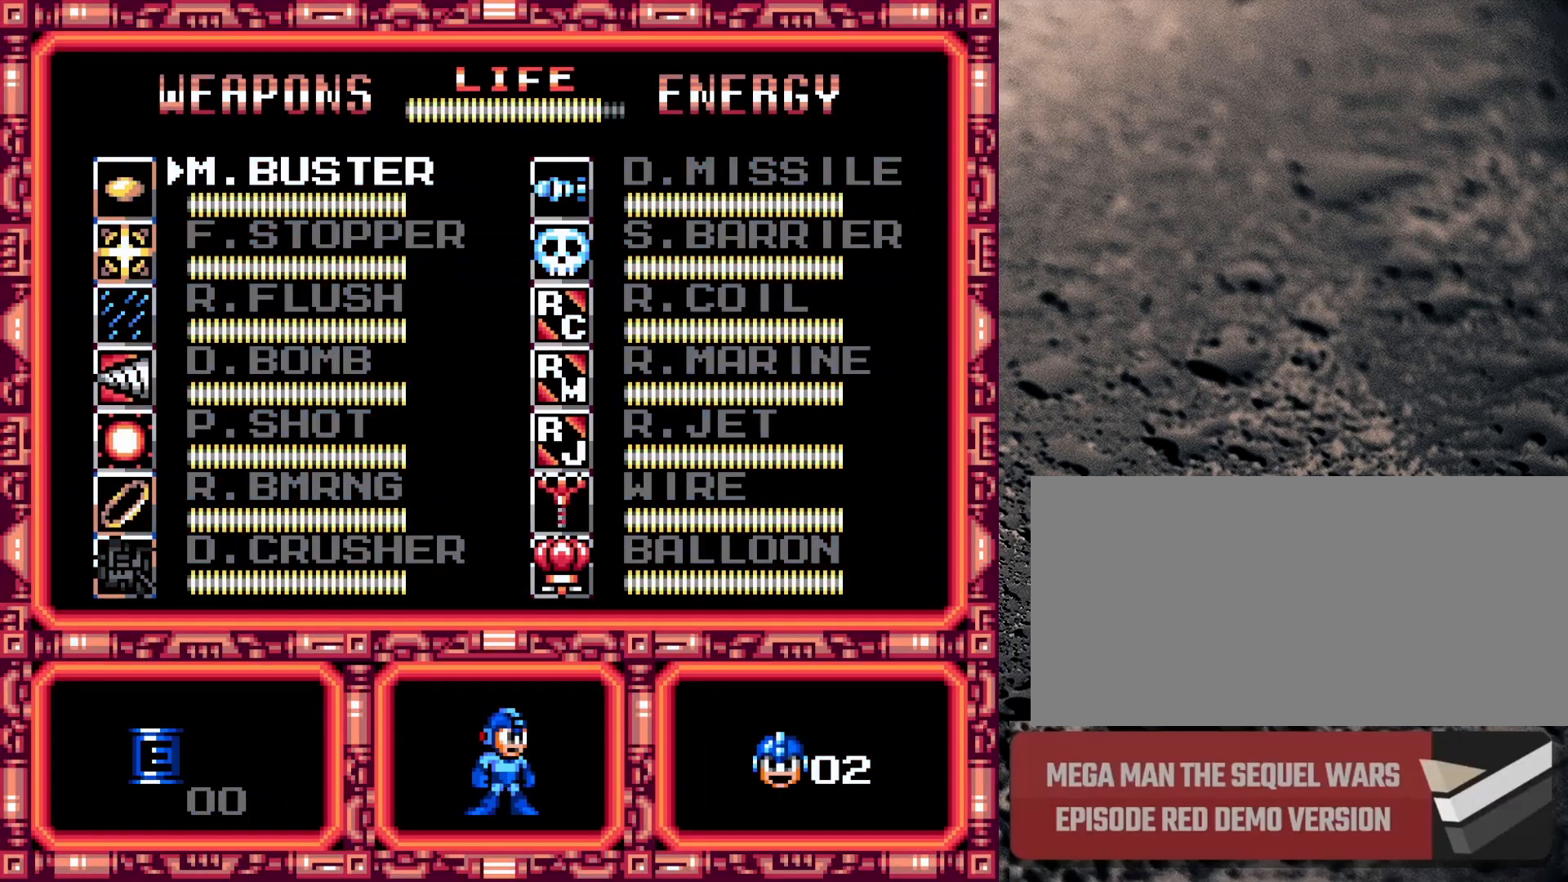
{"buttons": [], "events": []}
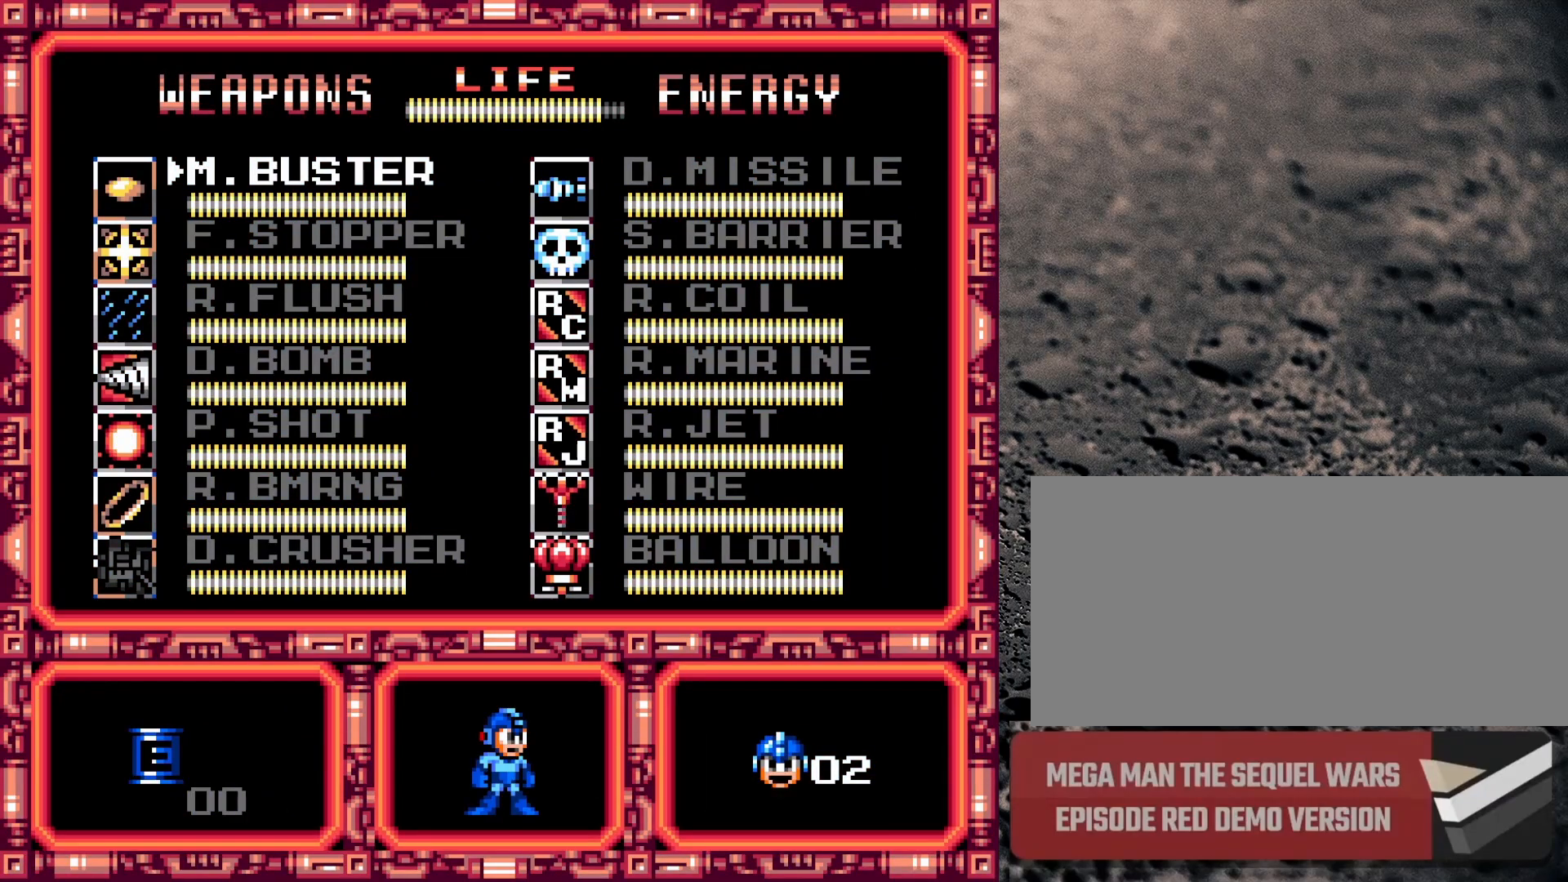
{"buttons": [], "events": [[17, "DPAD_LEFT", "down"], [117, "DPAD_LEFT", "up"]]}